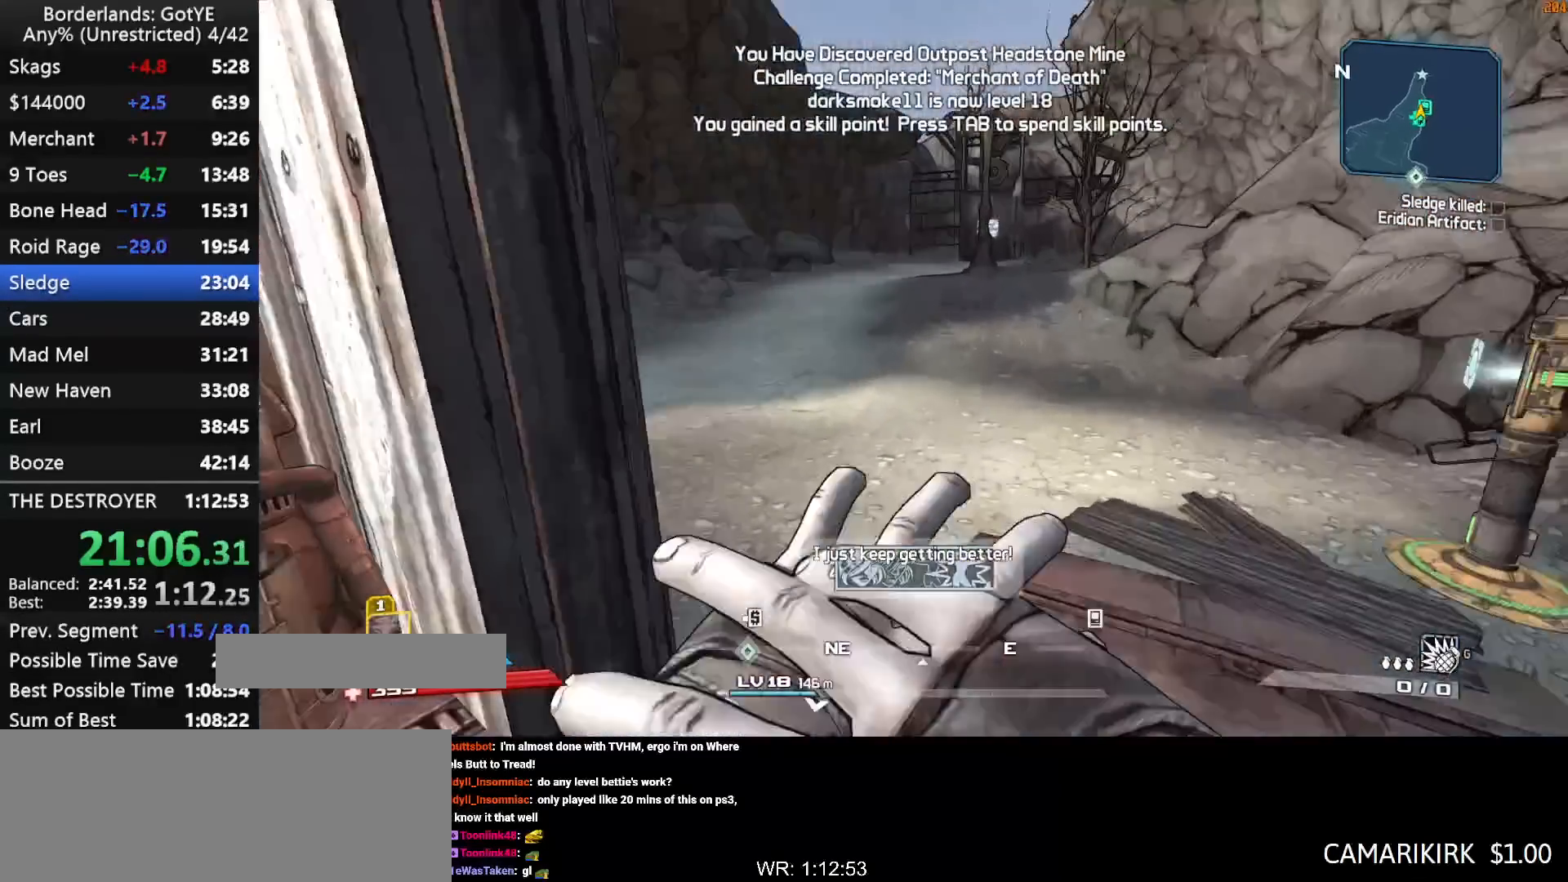
Gameplay with keyboard and mouse; each line is a JSON object with the keys held at the frame after it. "events" lists presses ("down") and releases ("up") of "1", "2", "3", "4", "a", "b", "c", "ctrl", "d", "down", "e", "escape", "f", "g", "left", "q", "r", "right", "s", "shift", "space", "t", "up", "v", "w", "x", "y" and "z" between this image and that frame as [ms after this image, input, new state], when the widget could be followed in between. No other keys are recorded. "mouse_move" is the direction in which the mouse moves at that frame (one of eight, or "still"), when it could be read. Mouse buttons are not recorded.
{"keys": ["w"], "mouse_move": "left", "events": []}
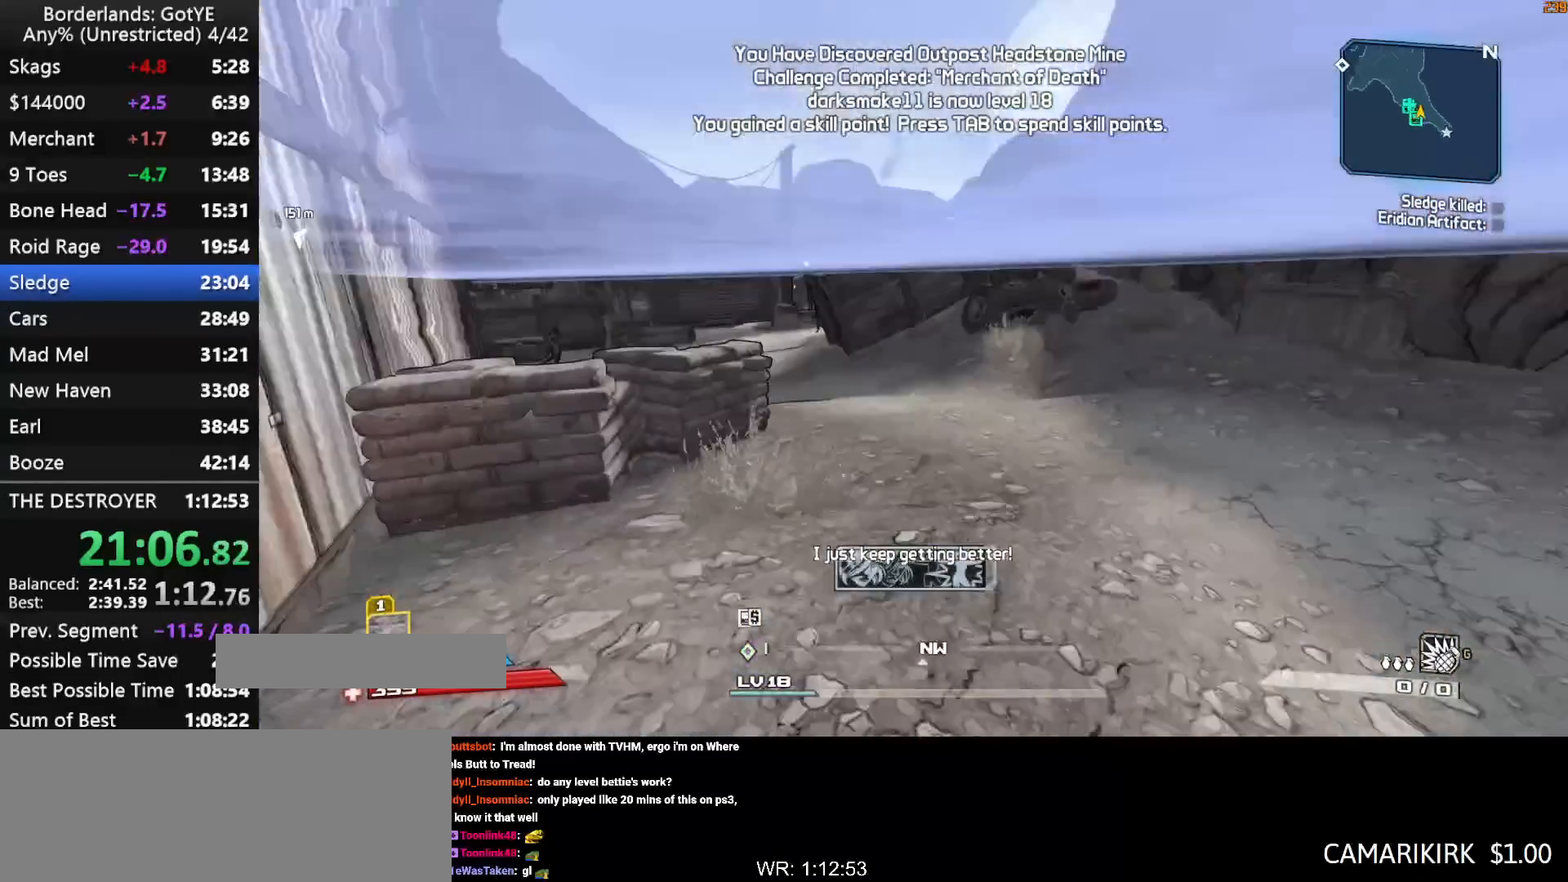
{"keys": ["w"], "mouse_move": "right", "events": []}
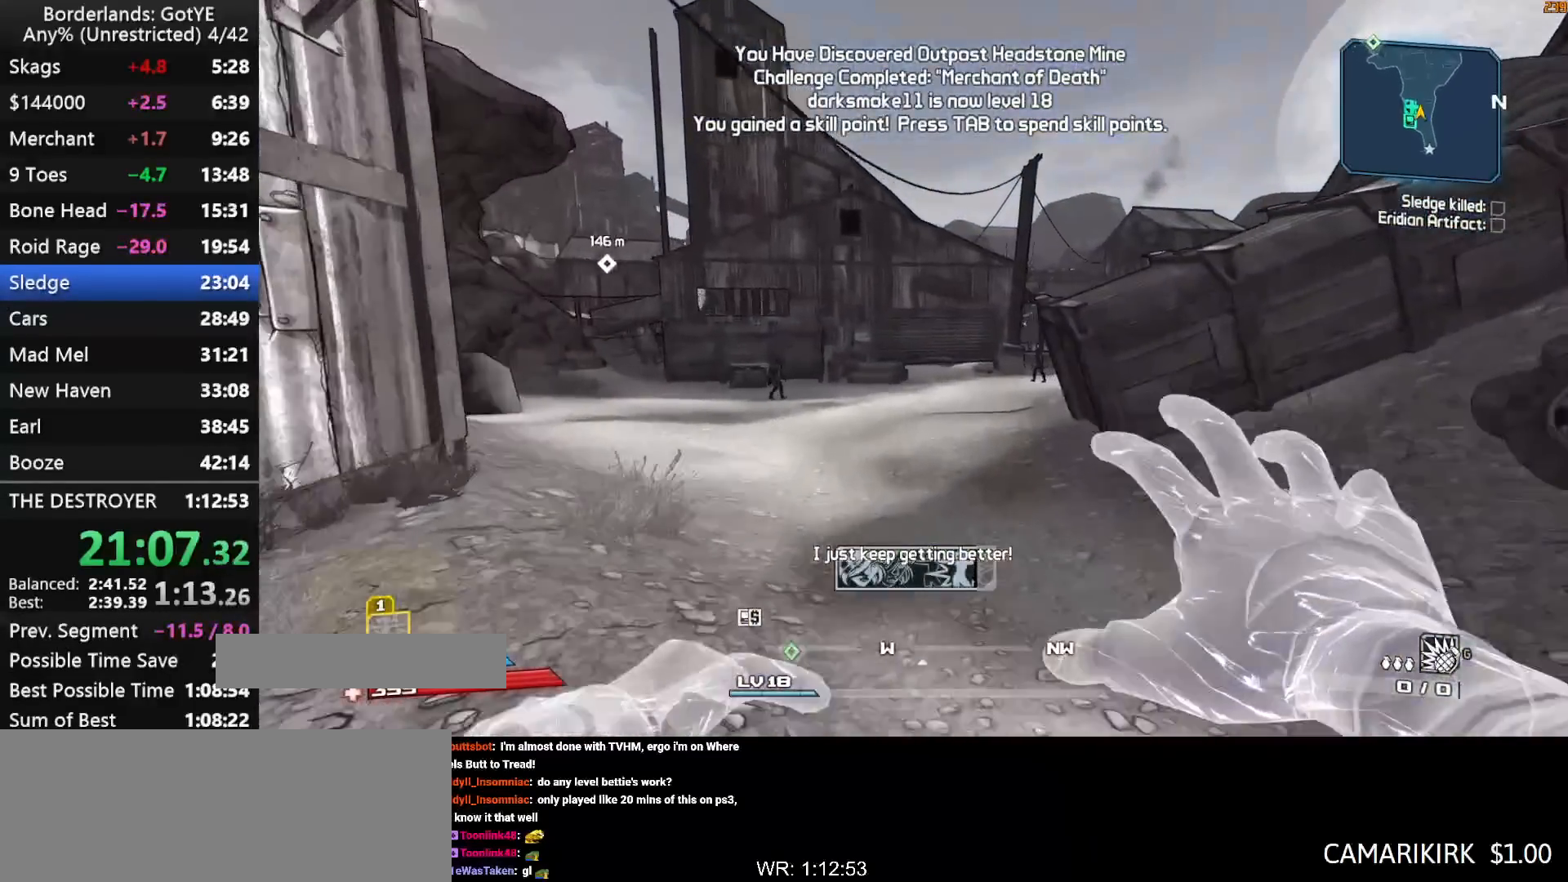
{"keys": ["w"], "mouse_move": "still", "events": []}
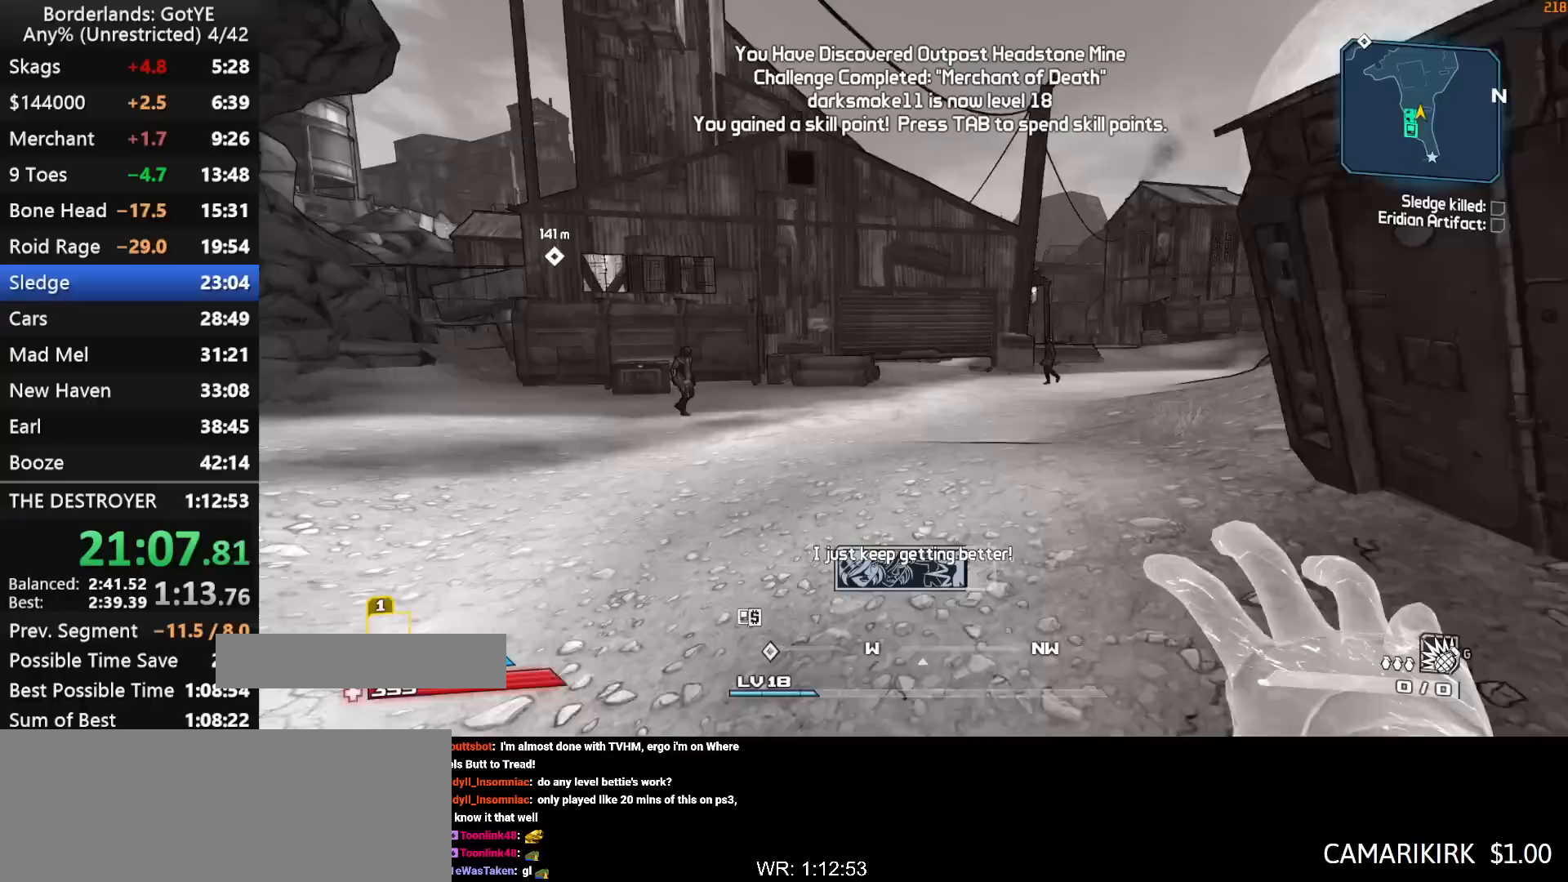
{"keys": ["w"], "mouse_move": "still", "events": []}
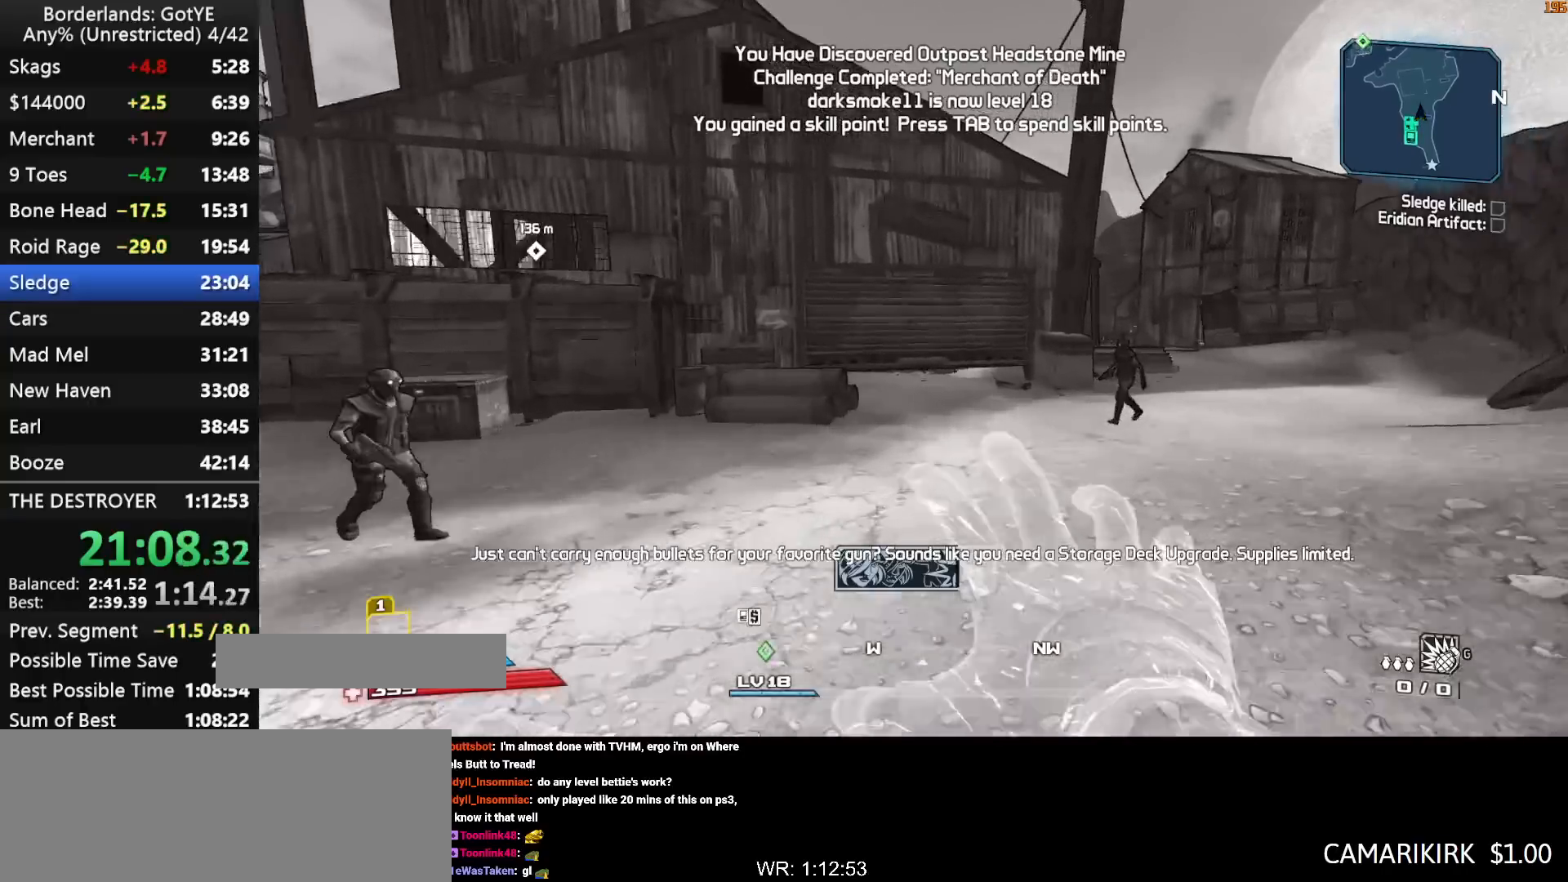
{"keys": ["w"], "mouse_move": "still", "events": []}
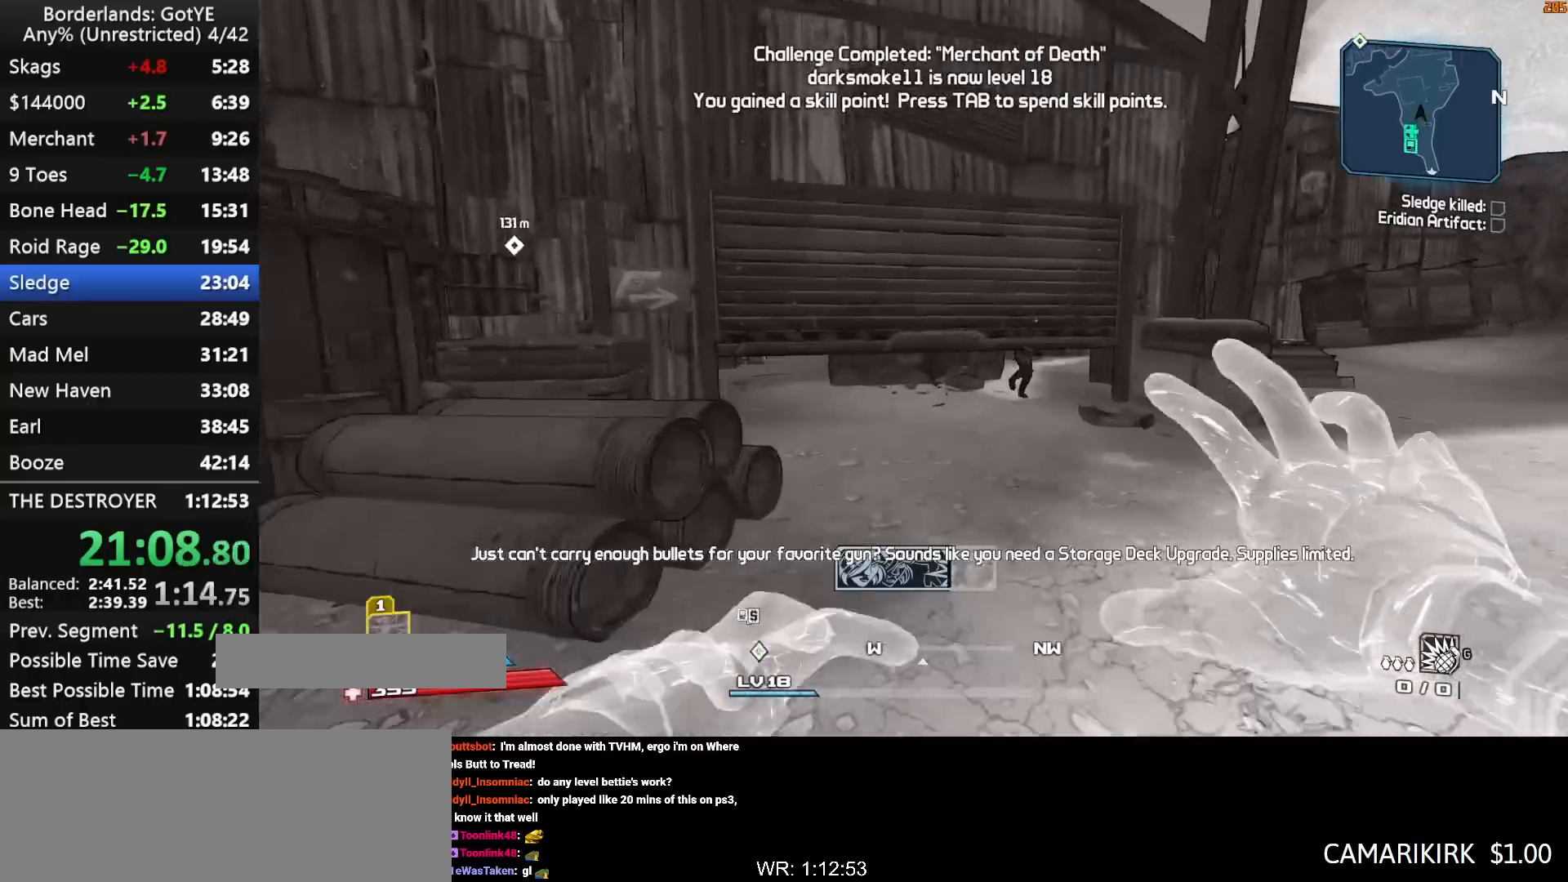
{"keys": ["w"], "mouse_move": "still", "events": []}
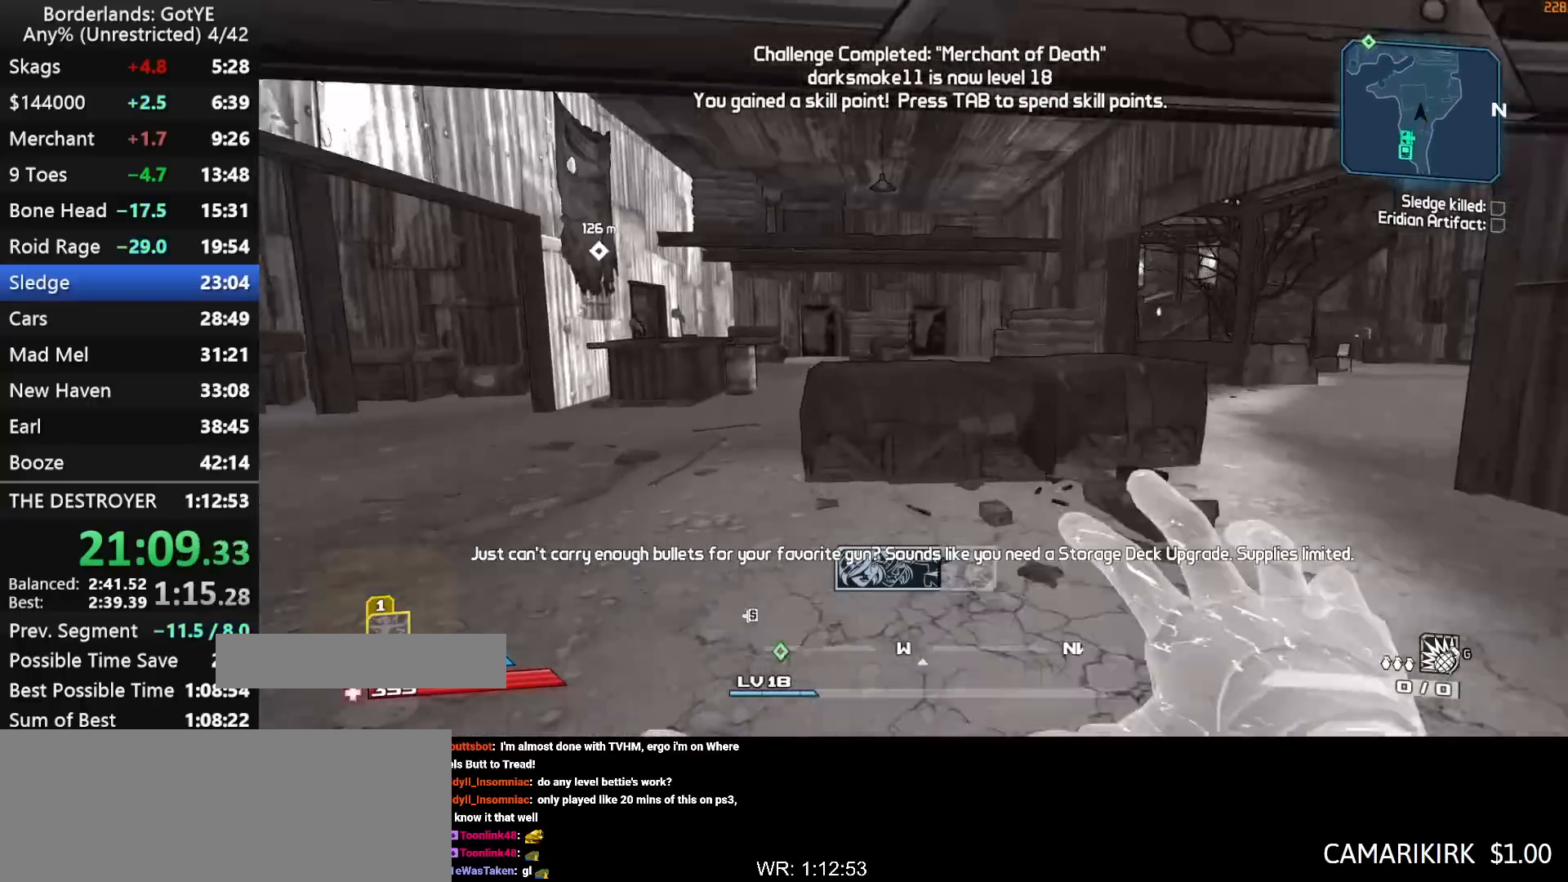
{"keys": ["d", "w"], "mouse_move": "right", "events": [[83, "a", "down"], [217, "a", "up"], [500, "d", "down"]]}
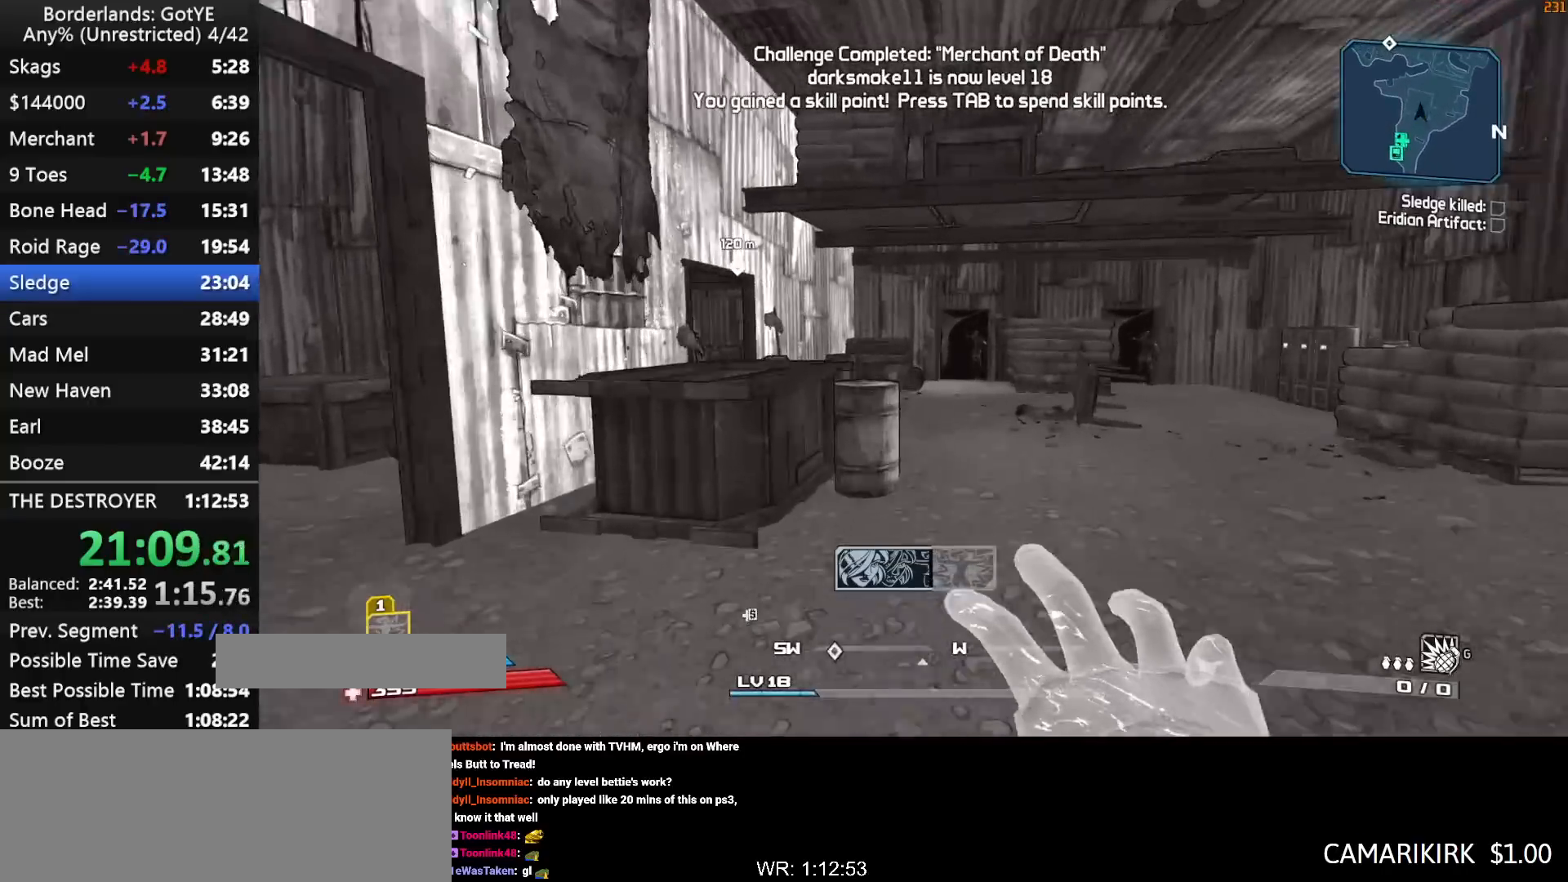
{"keys": ["w"], "mouse_move": "still", "events": [[133, "d", "up"]]}
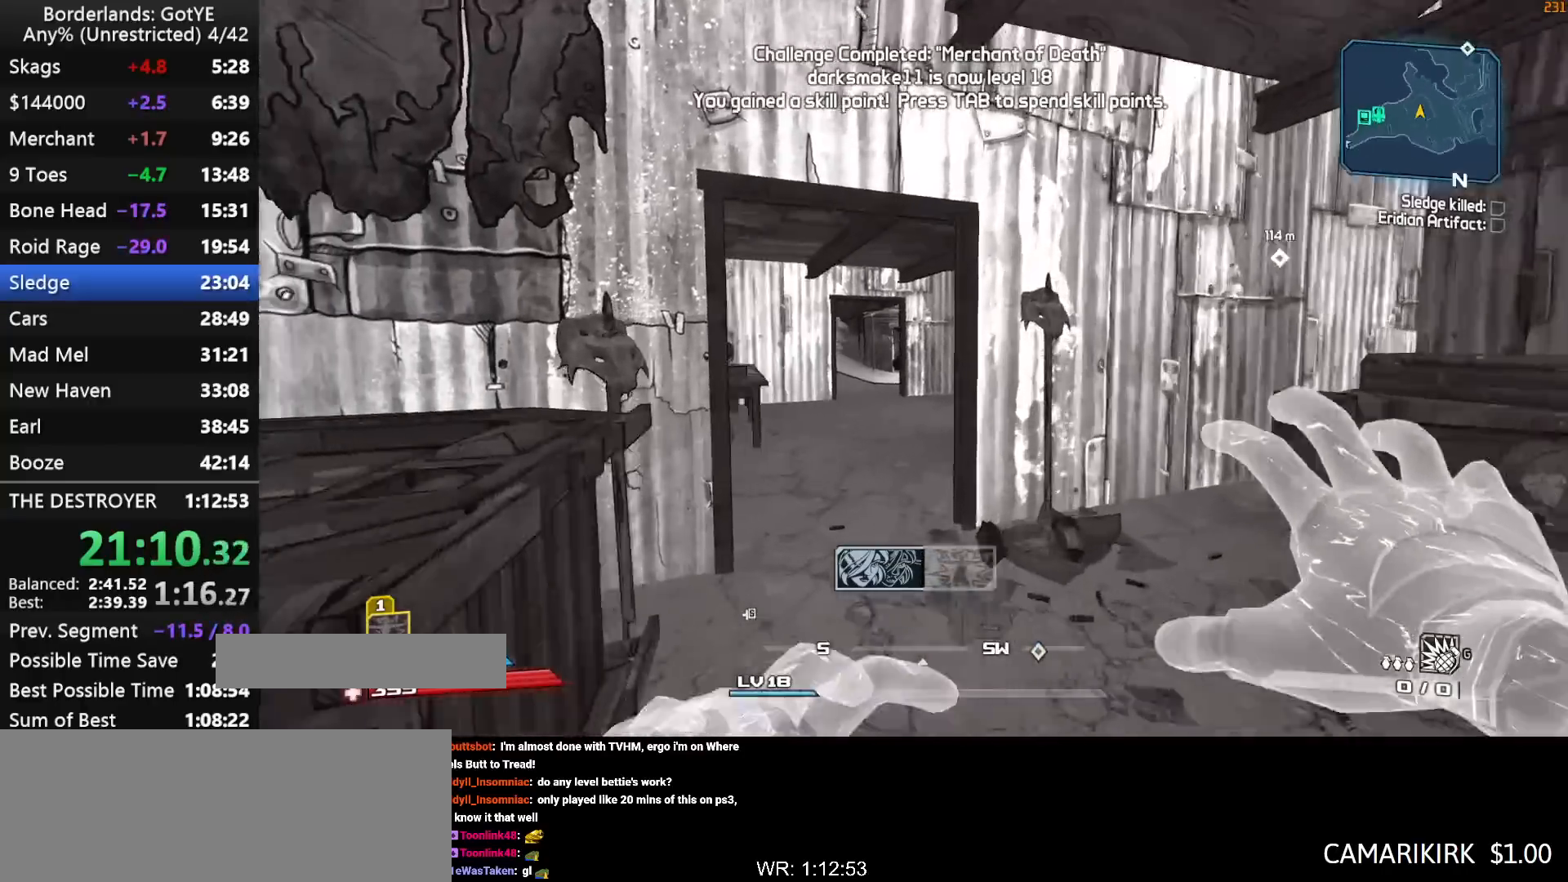
{"keys": ["w"], "mouse_move": "still", "events": [[67, "a", "down"], [117, "a", "up"], [300, "d", "down"], [483, "d", "up"]]}
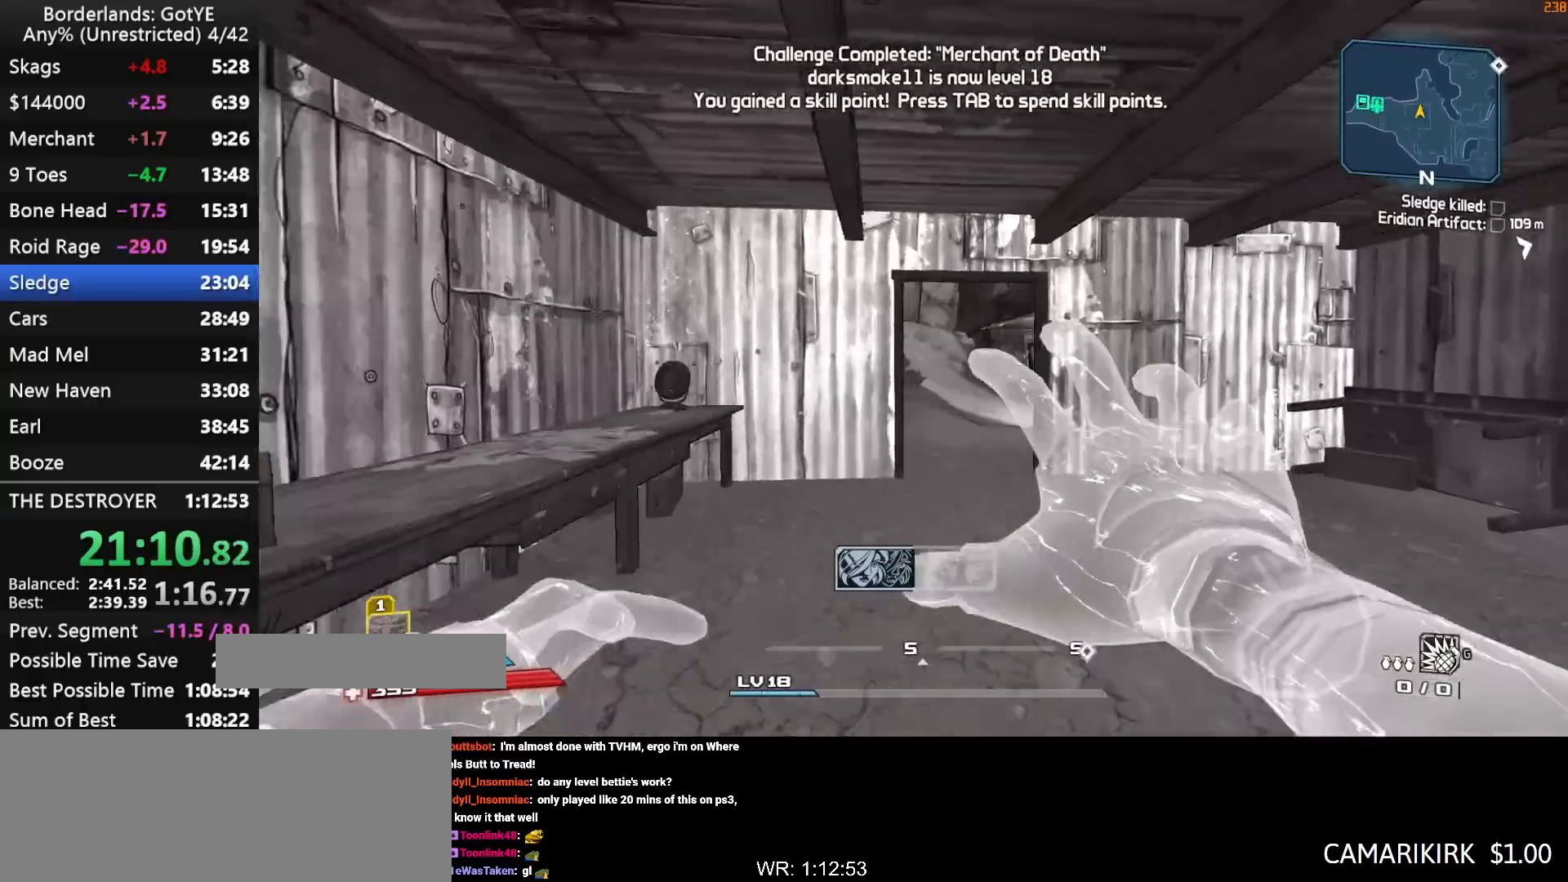
{"keys": ["up", "w"], "mouse_move": "still", "events": [[217, "up", "down"]]}
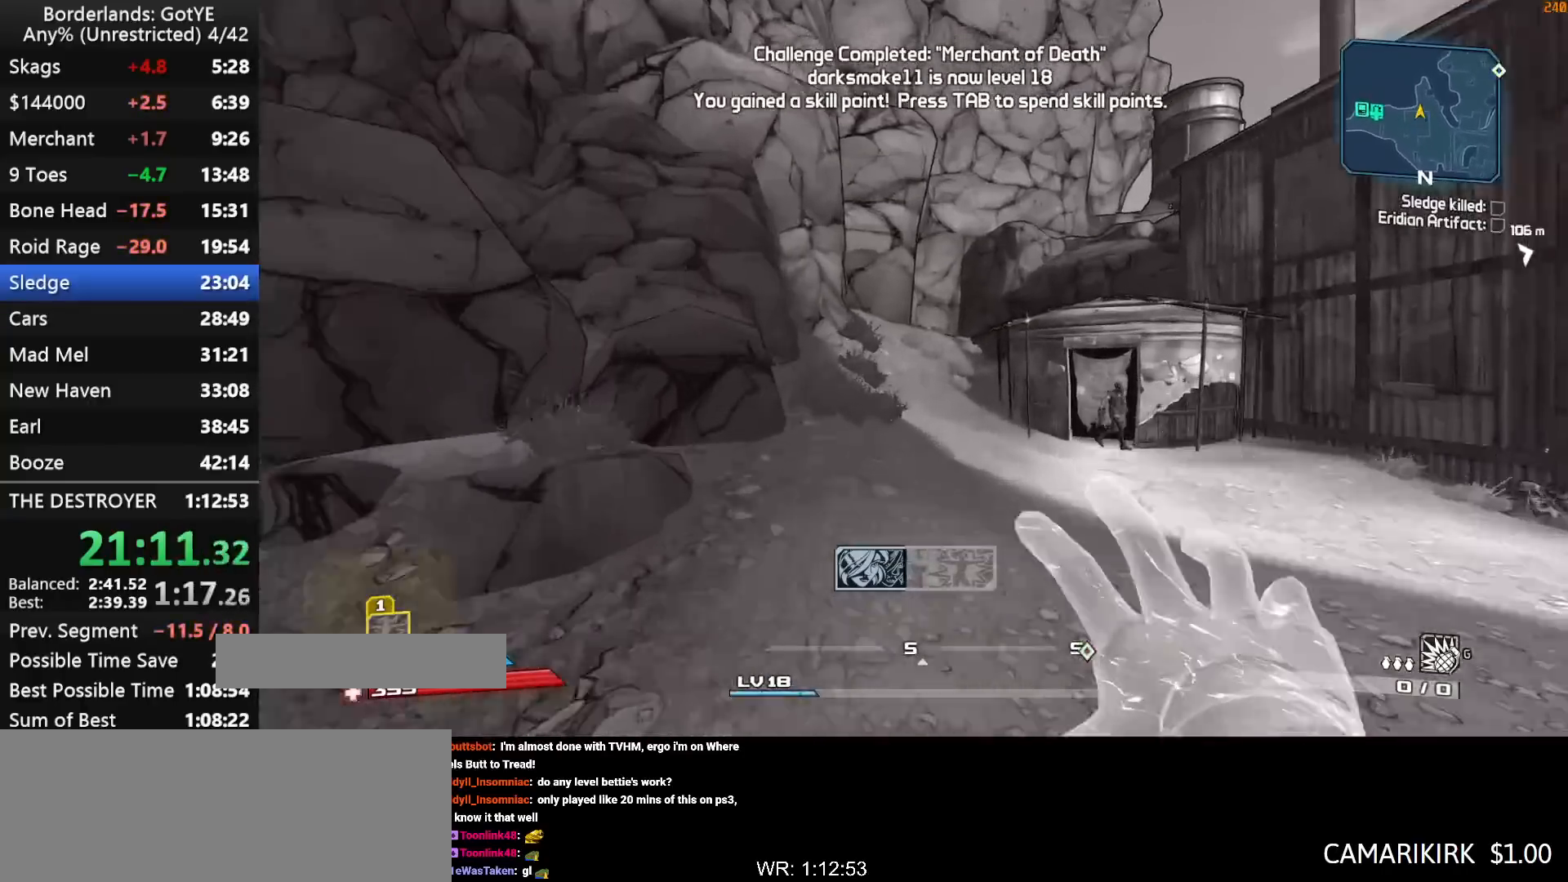
{"keys": ["a", "up", "w"], "mouse_move": "still", "events": [[50, "a", "down"], [100, "a", "up"], [383, "a", "down"]]}
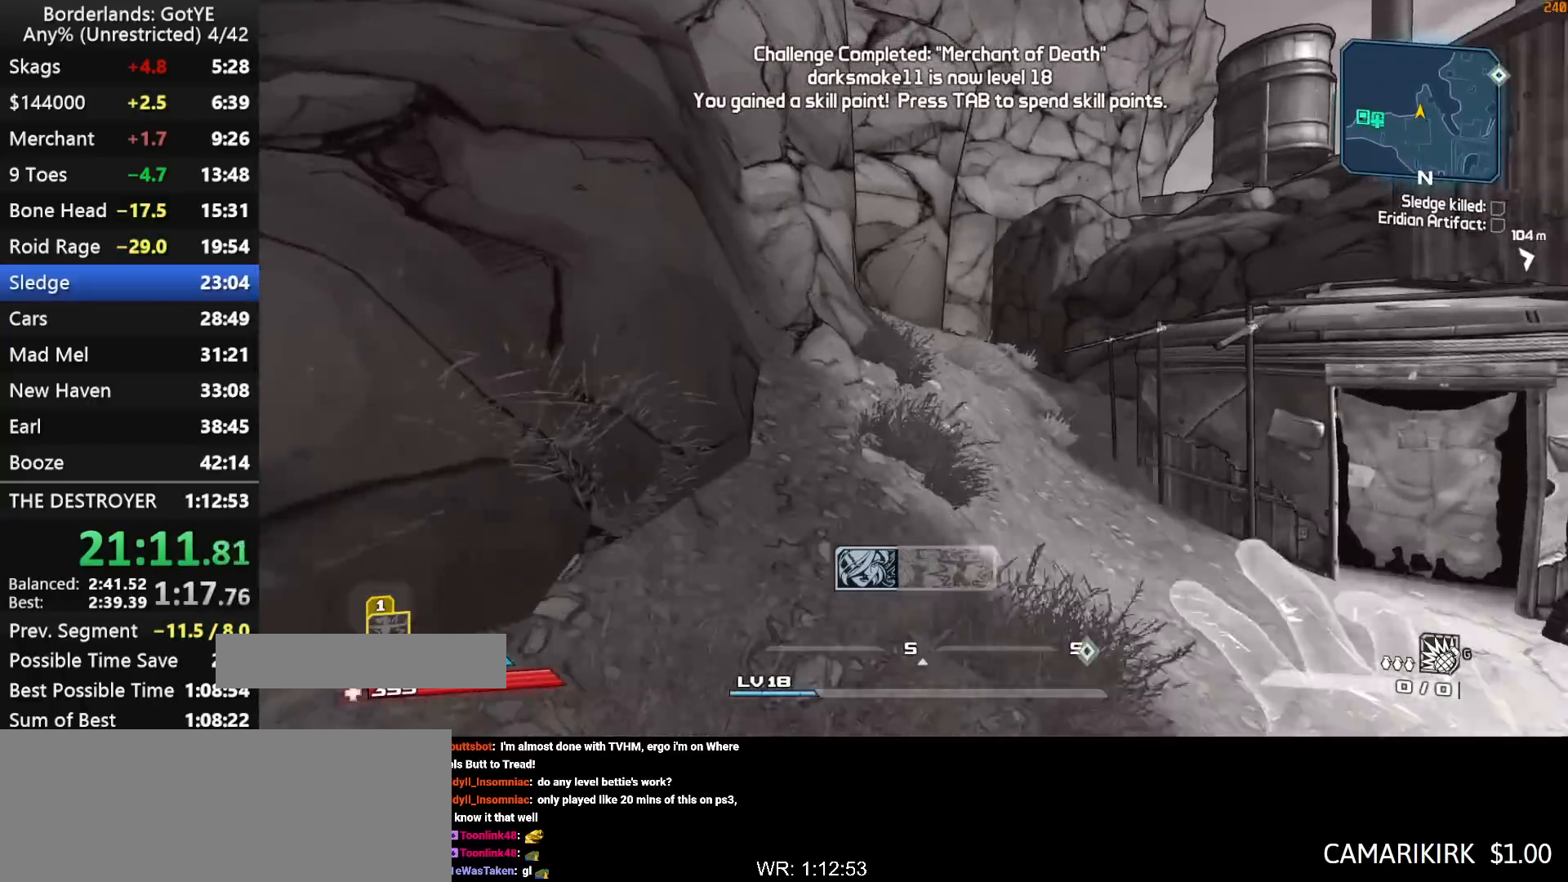
{"keys": ["up", "w"], "mouse_move": "left", "events": [[67, "a", "up"], [300, "f", "down"], [350, "f", "up"]]}
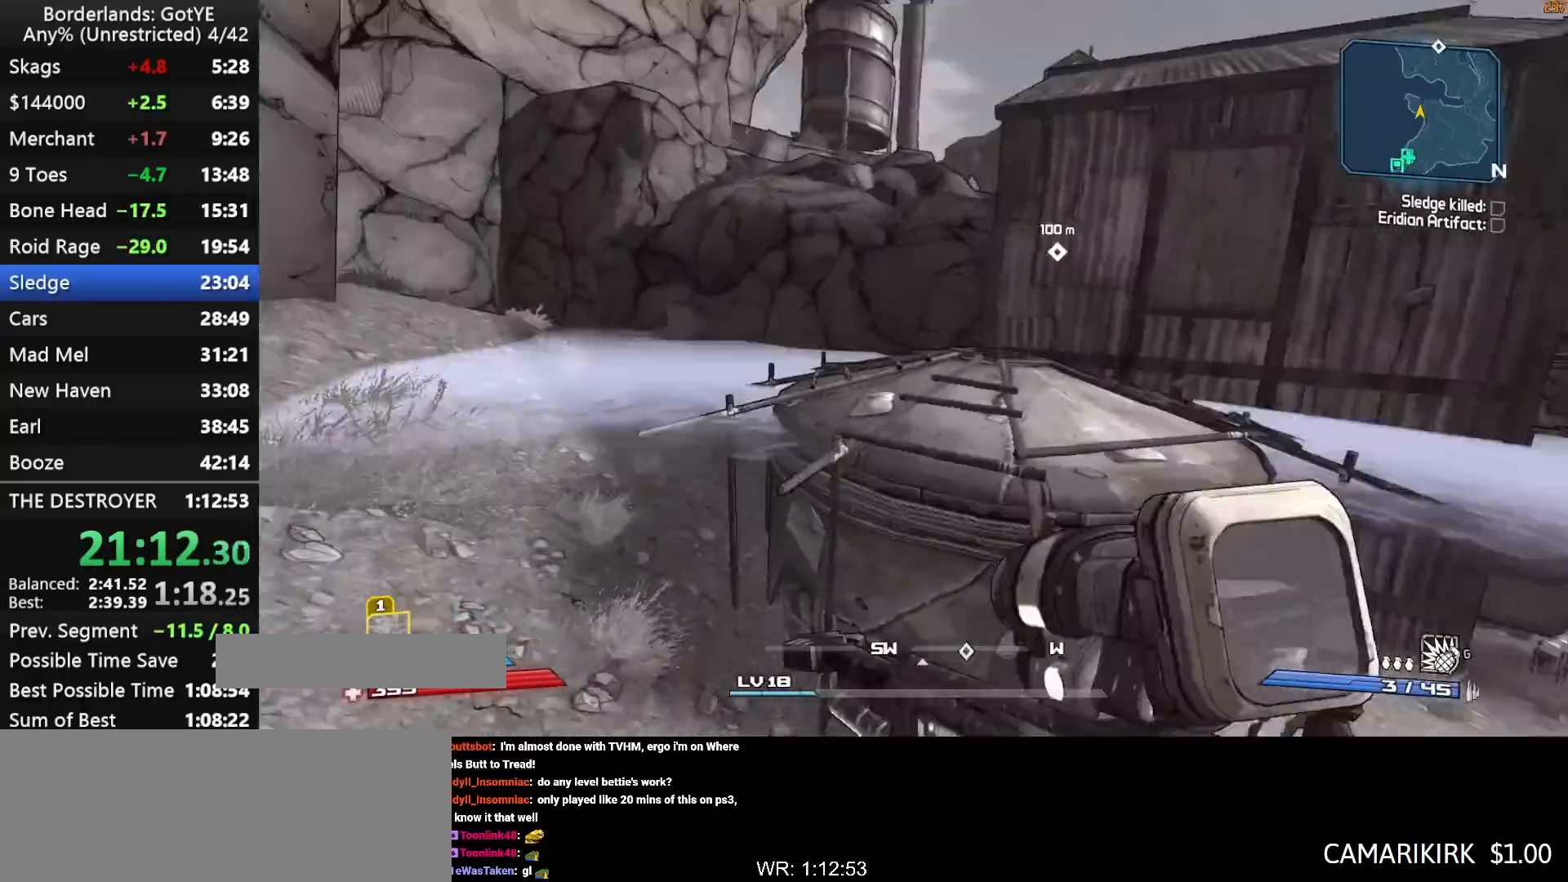
{"keys": ["d"], "mouse_move": "right", "events": [[167, "d", "down"], [217, "up", "up"], [450, "w", "up"]]}
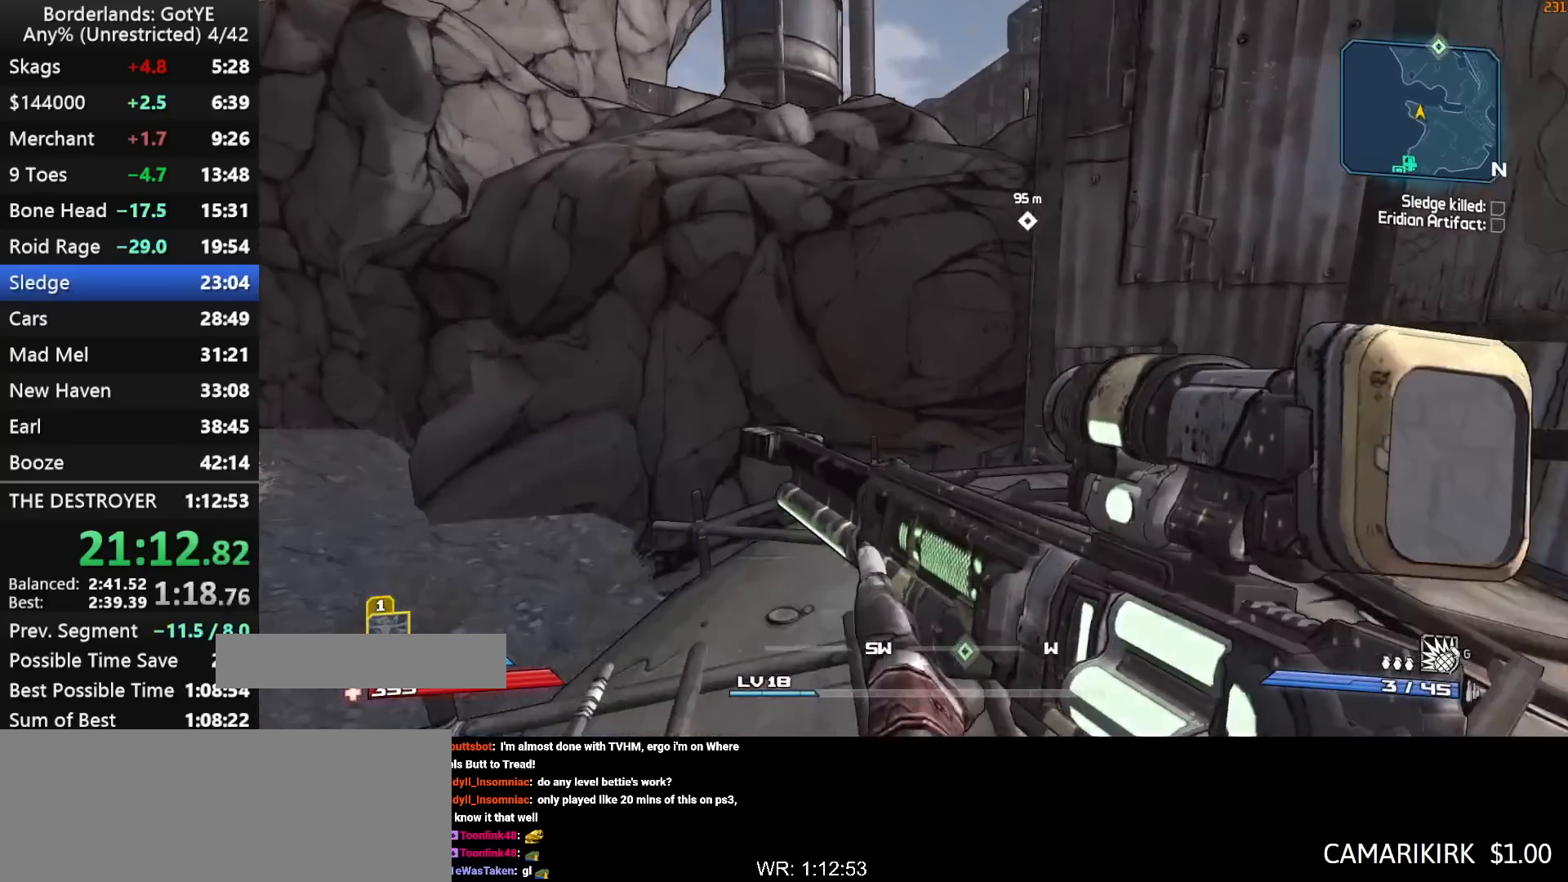
{"keys": ["w"], "mouse_move": "up-left", "events": [[233, "d", "up"], [233, "shift", "down"], [233, "w", "down"], [467, "shift", "up"]]}
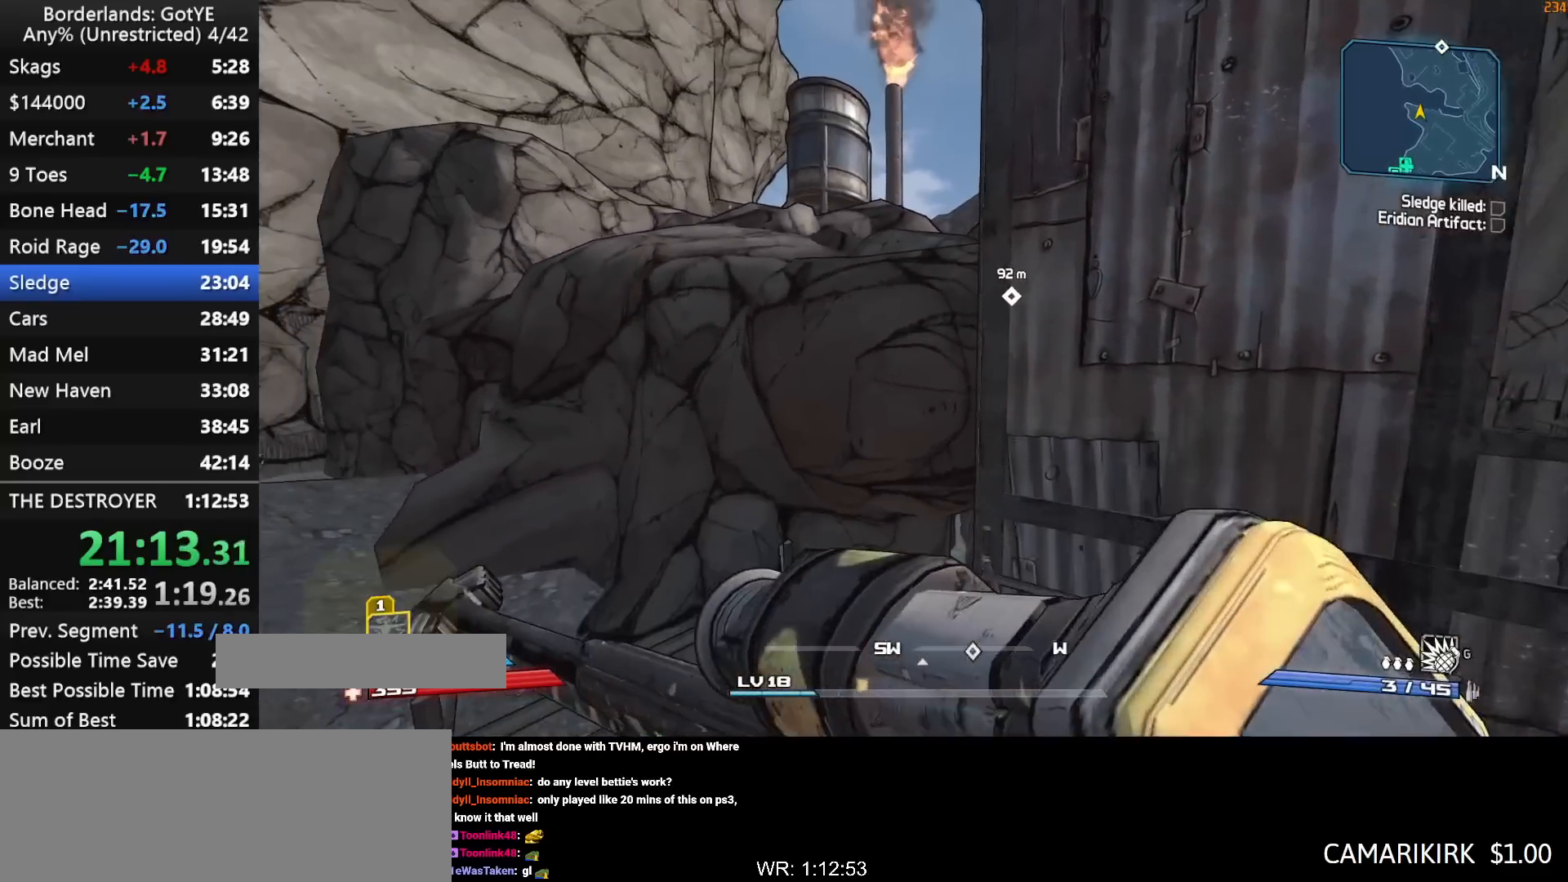
{"keys": ["d", "w"], "mouse_move": "still", "events": [[117, "space", "down"], [200, "space", "up"], [250, "a", "down"], [350, "a", "up"], [350, "d", "down"]]}
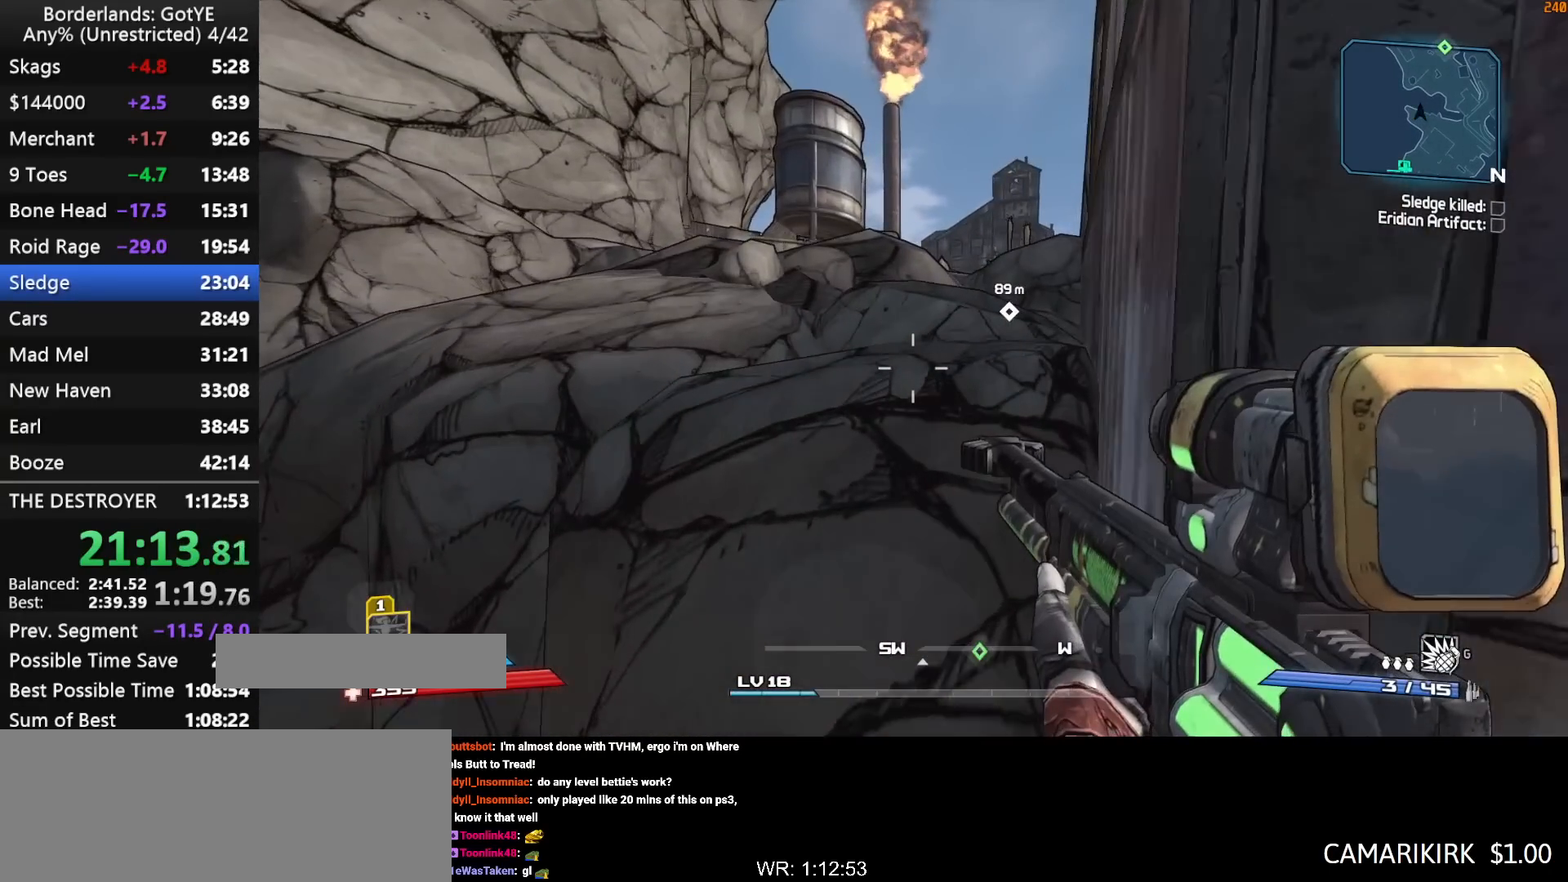
{"keys": ["w"], "mouse_move": "up-left", "events": [[317, "d", "up"], [400, "space", "down"], [450, "space", "up"]]}
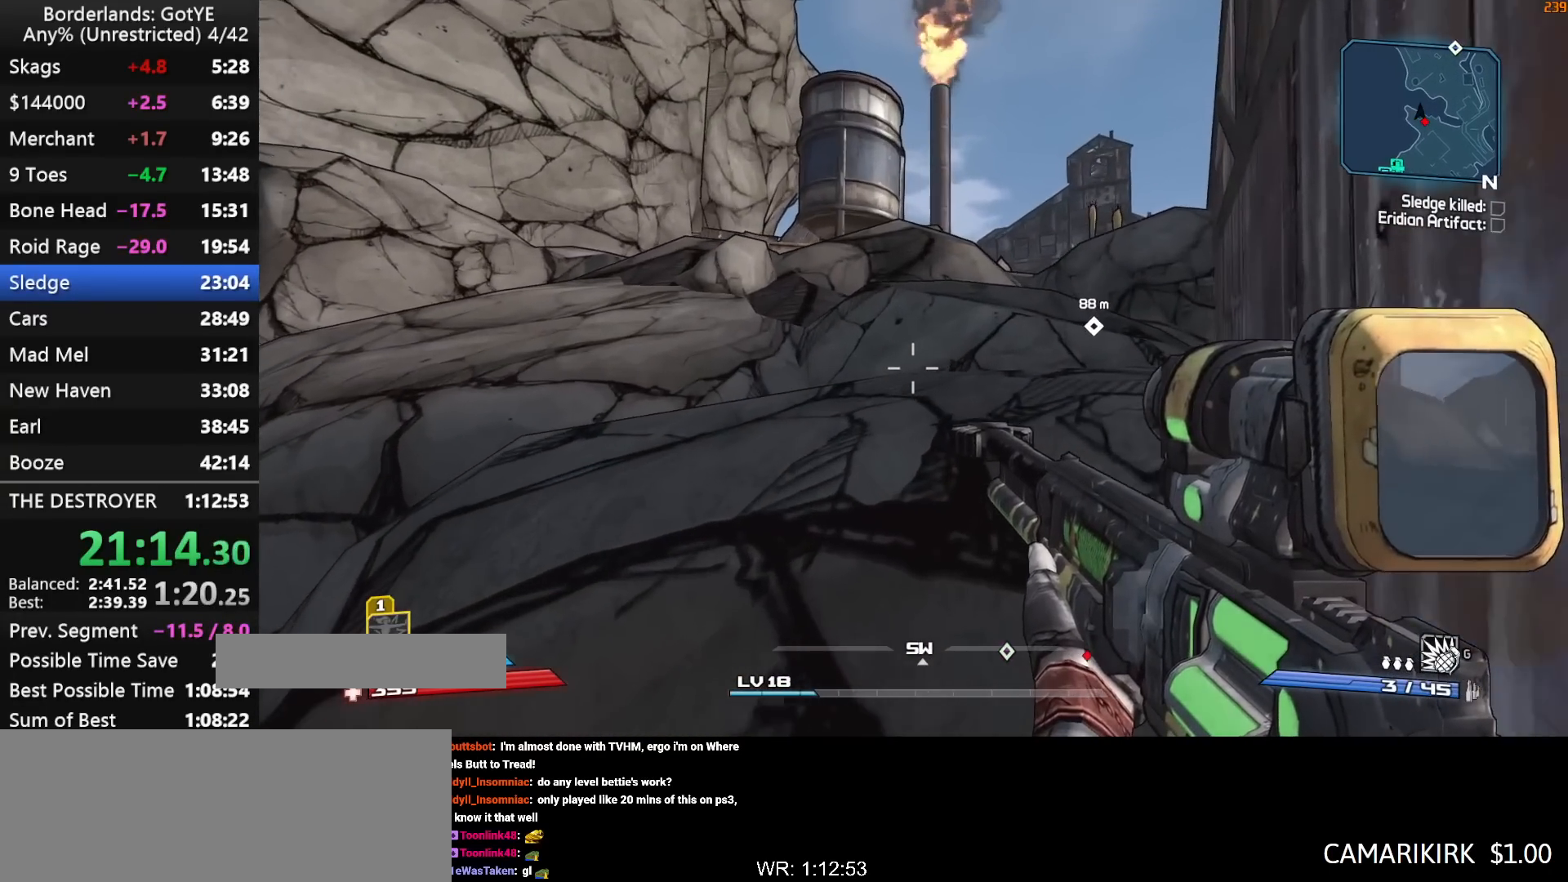
{"keys": ["space", "w"], "mouse_move": "still", "events": [[50, "space", "down"], [100, "space", "up"], [183, "space", "down"], [283, "space", "up"], [333, "space", "down"], [417, "space", "up"], [467, "space", "down"]]}
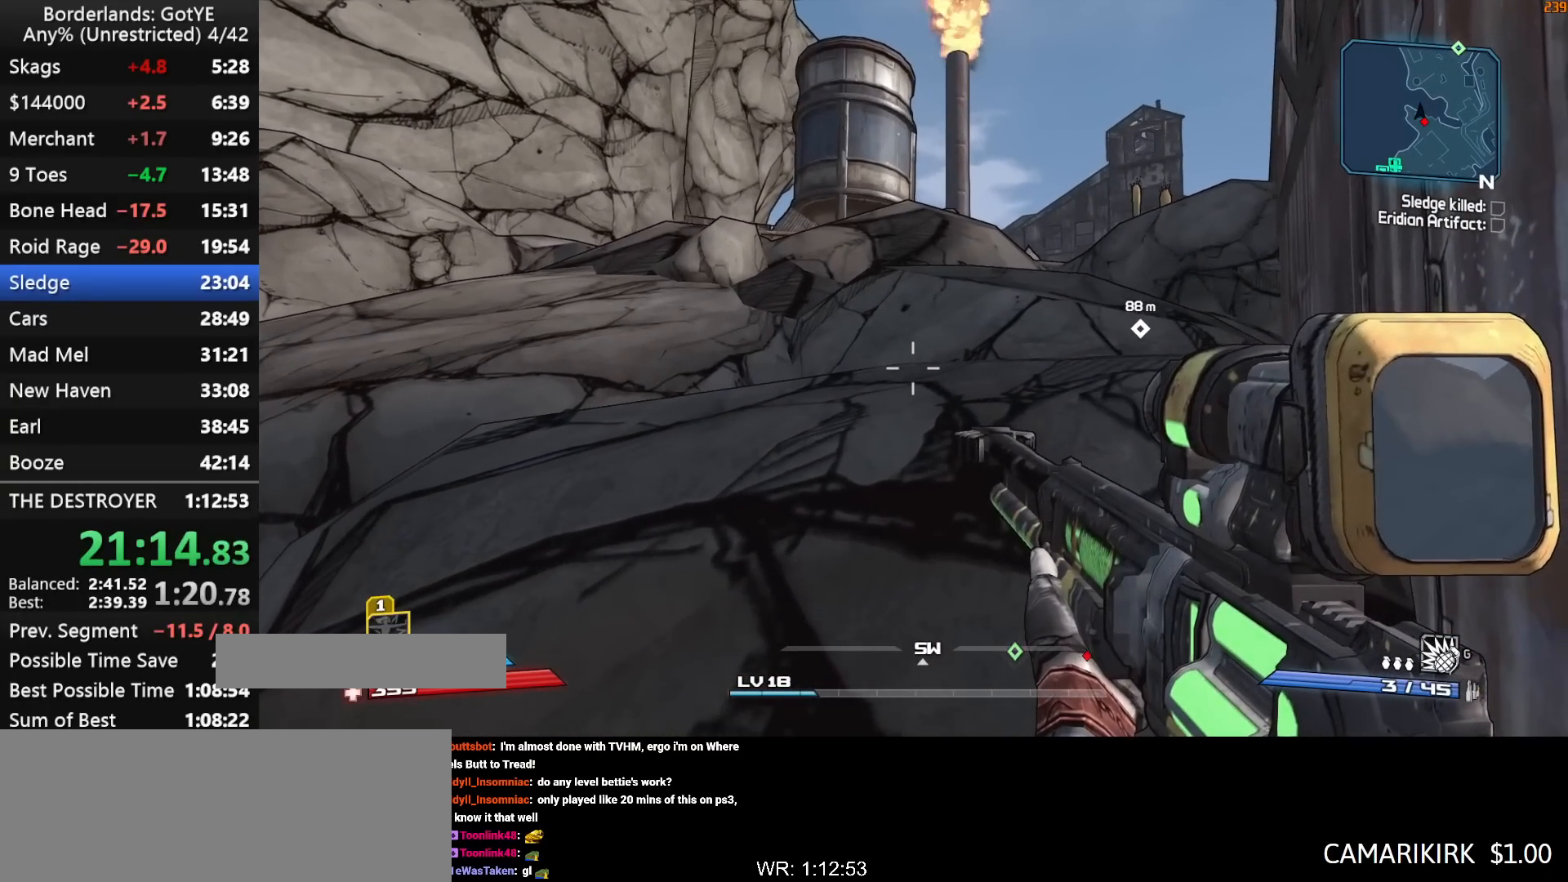
{"keys": ["space", "w"], "mouse_move": "still", "events": [[67, "space", "up"], [150, "space", "down"], [250, "space", "up"], [300, "space", "down"], [383, "space", "up"], [433, "space", "down"]]}
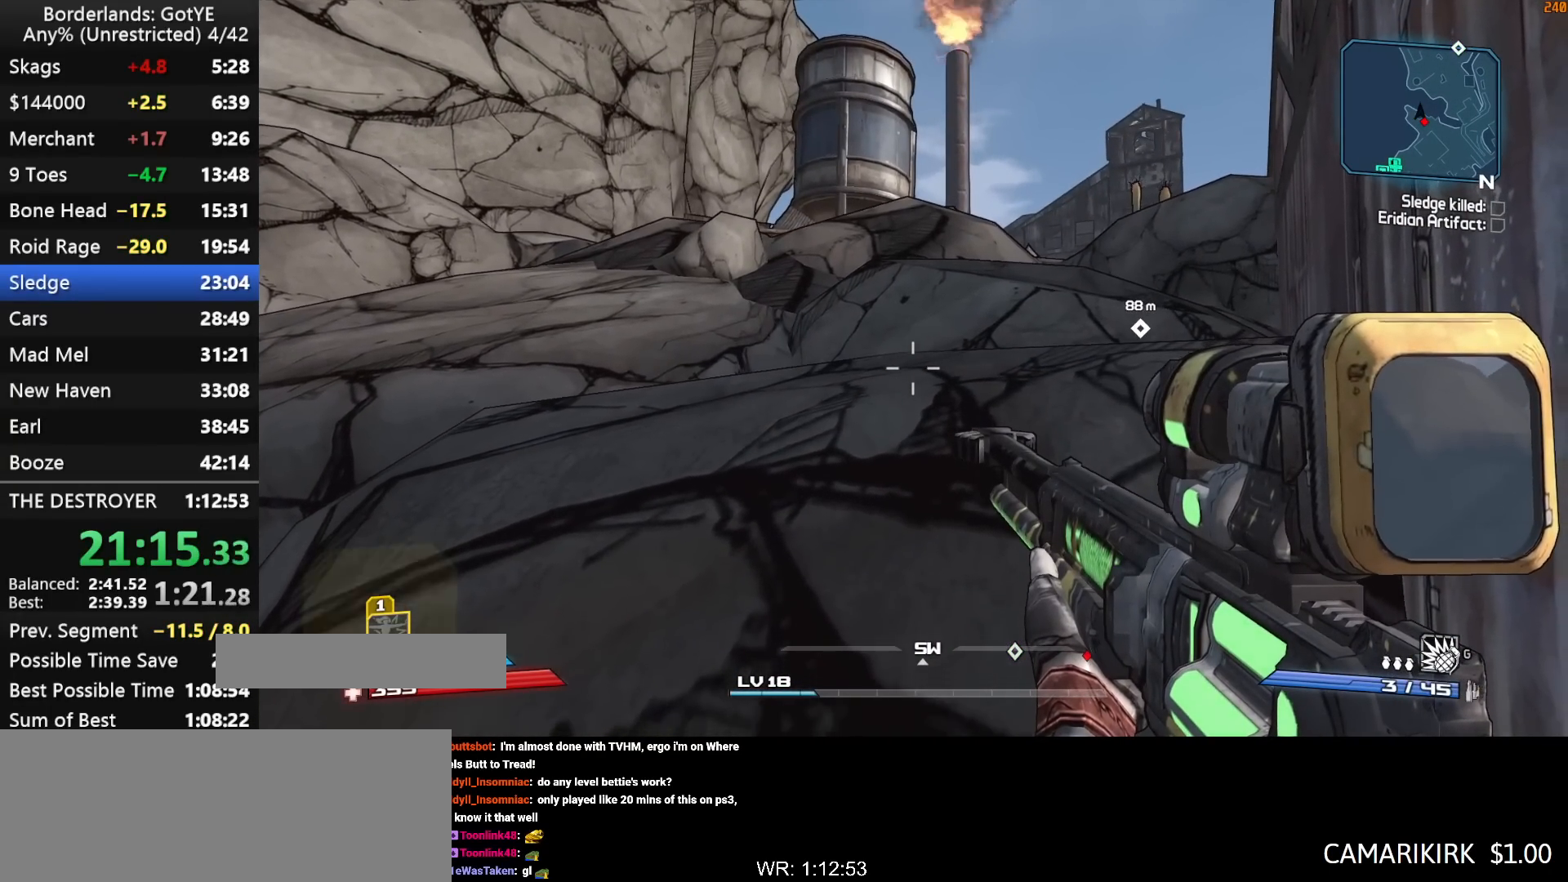
{"keys": ["space", "w"], "mouse_move": "down-left", "events": [[33, "space", "up"], [83, "space", "down"], [167, "space", "up"], [267, "space", "down"], [367, "space", "up"], [400, "space", "down"]]}
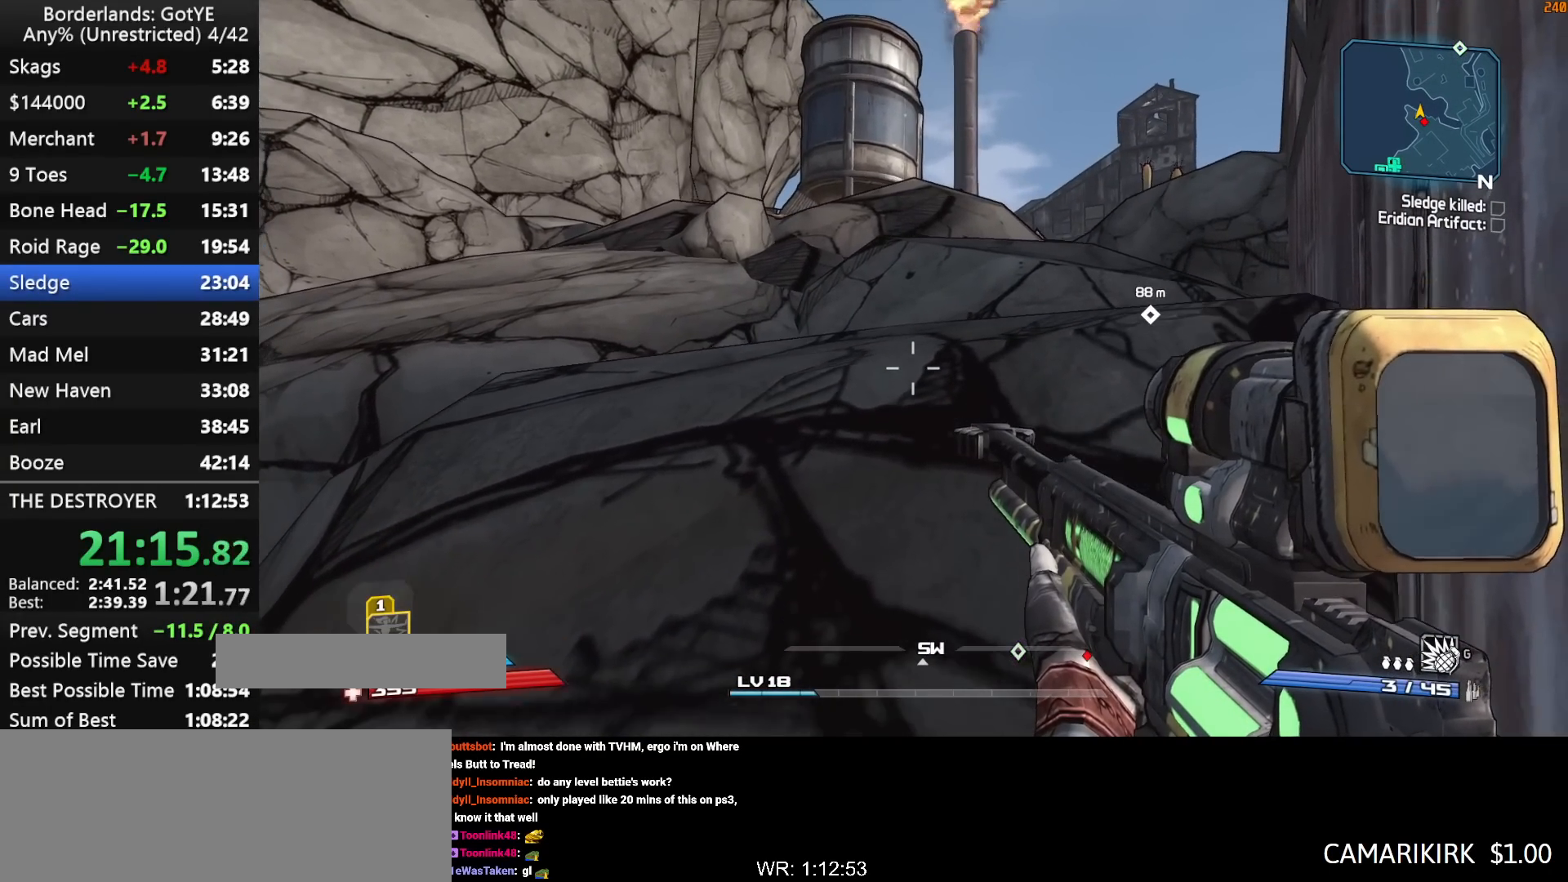
{"keys": ["space", "w"], "mouse_move": "still", "events": [[100, "space", "up"], [133, "space", "down"], [233, "space", "up"], [283, "space", "down"], [383, "space", "up"], [467, "space", "down"]]}
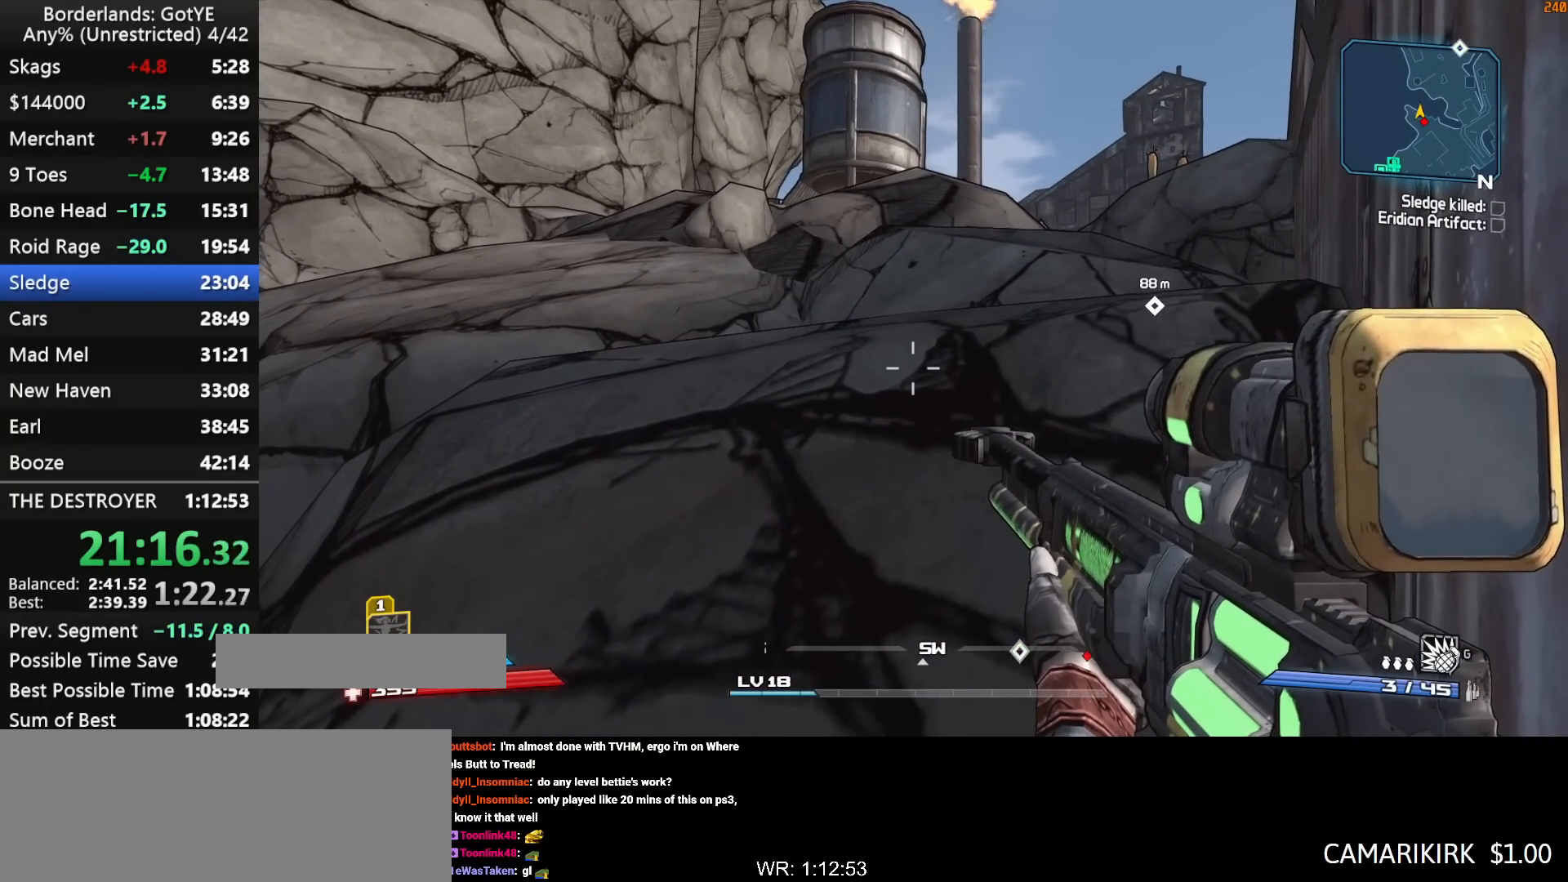
{"keys": ["space", "w"], "mouse_move": "still", "events": [[17, "space", "up"], [150, "space", "down"], [200, "space", "up"], [300, "space", "down"], [350, "space", "up"], [433, "space", "down"]]}
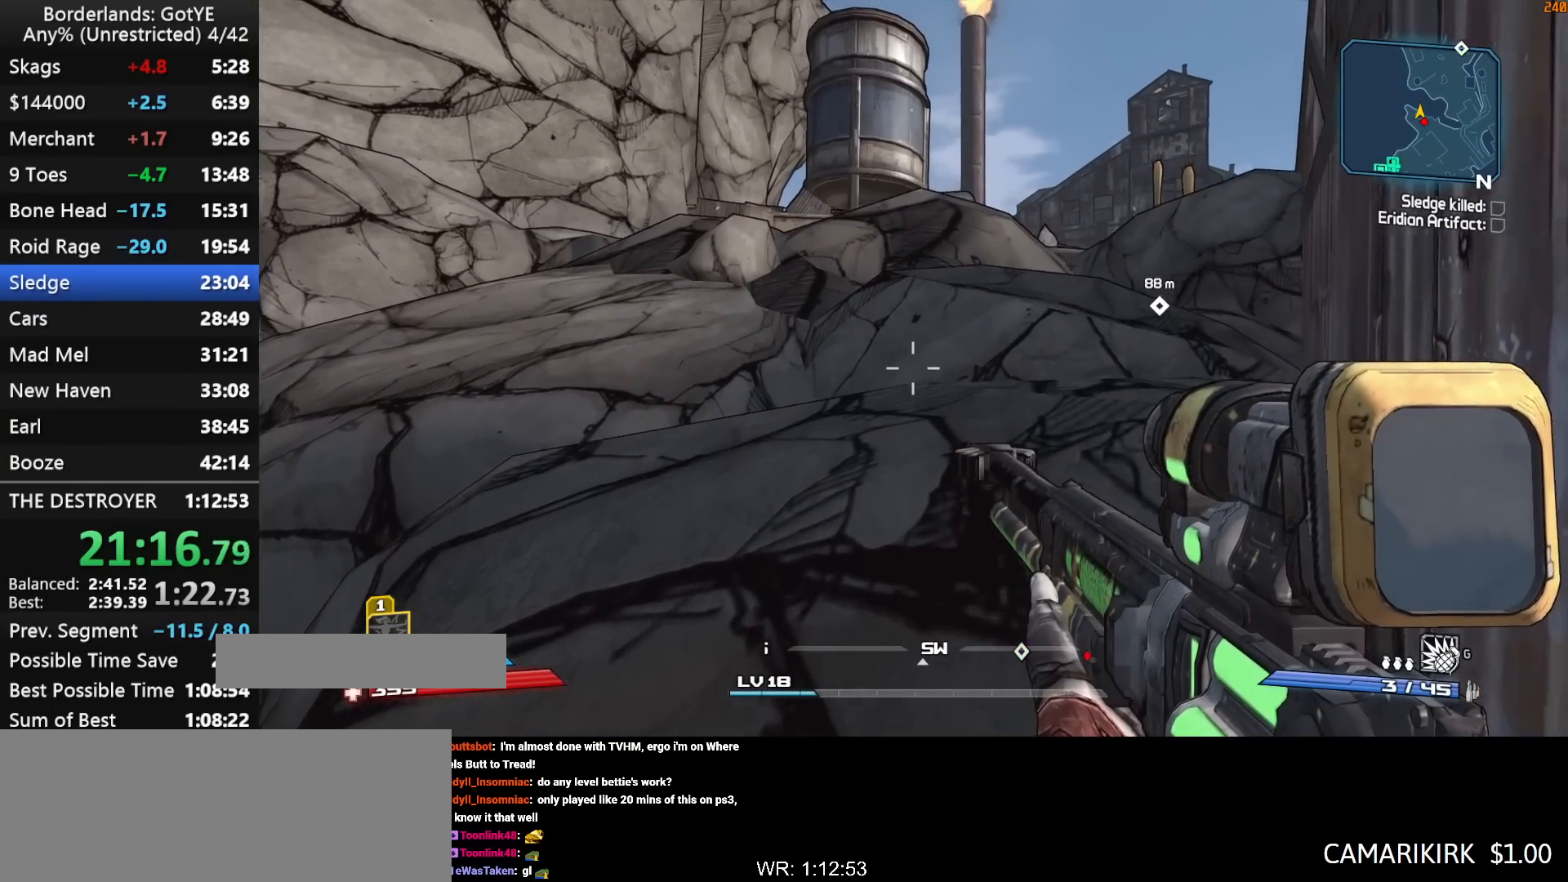
{"keys": ["w"], "mouse_move": "right", "events": [[33, "space", "up"], [133, "space", "down"], [167, "space", "up"], [267, "space", "down"], [317, "a", "down"], [367, "space", "up"], [400, "a", "up"]]}
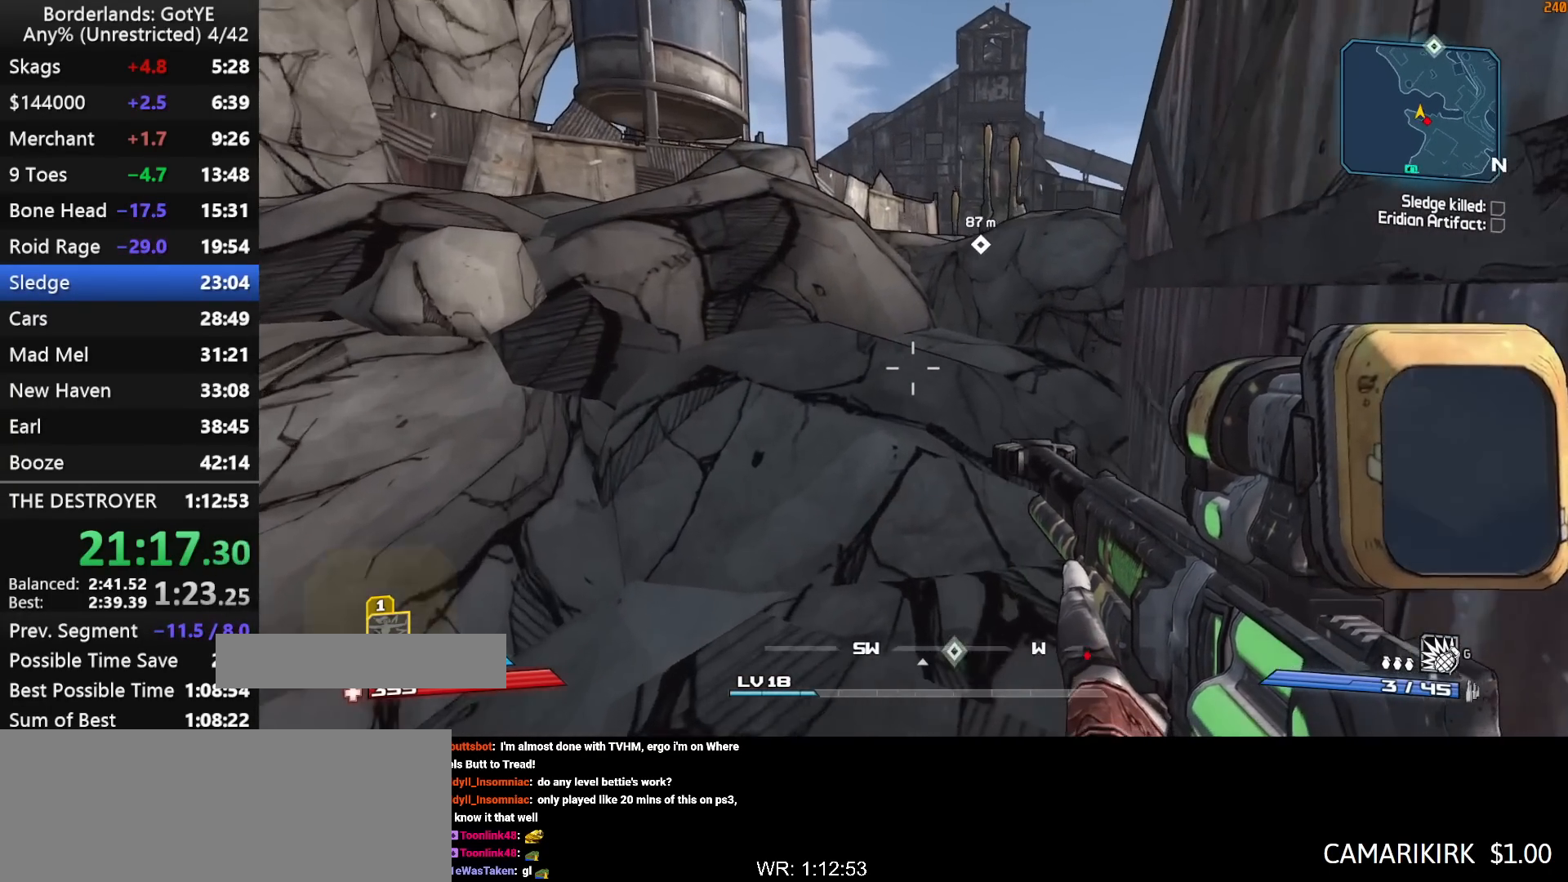
{"keys": ["space"], "mouse_move": "still", "events": [[50, "d", "down"], [150, "d", "up"], [383, "space", "down"], [433, "w", "up"]]}
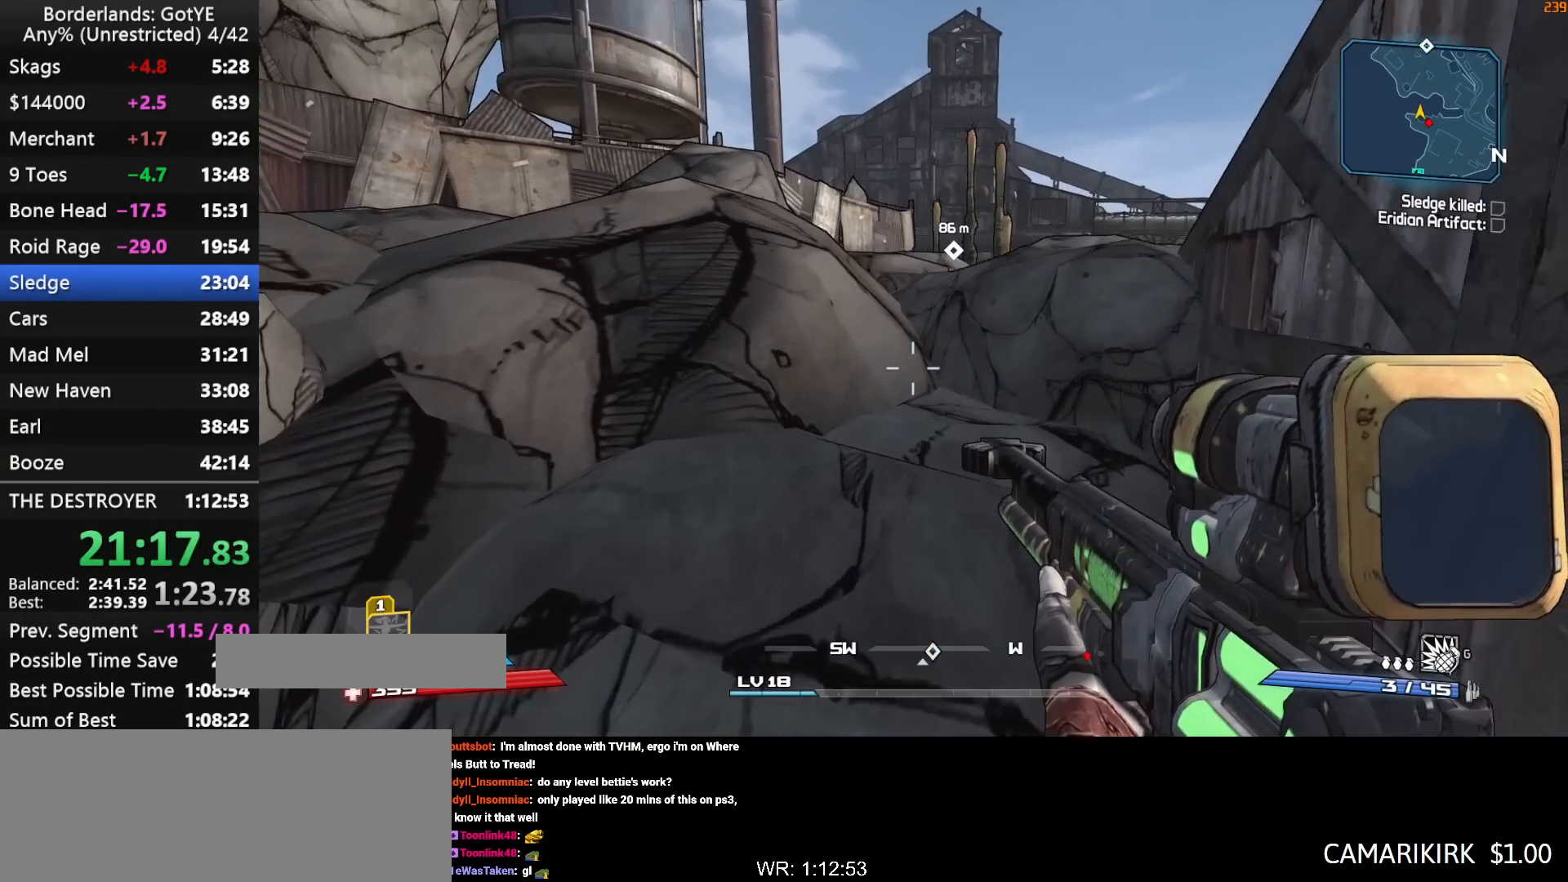
{"keys": ["s"], "mouse_move": "still", "events": [[67, "space", "up"], [200, "q", "down"], [300, "q", "up"], [350, "s", "down"]]}
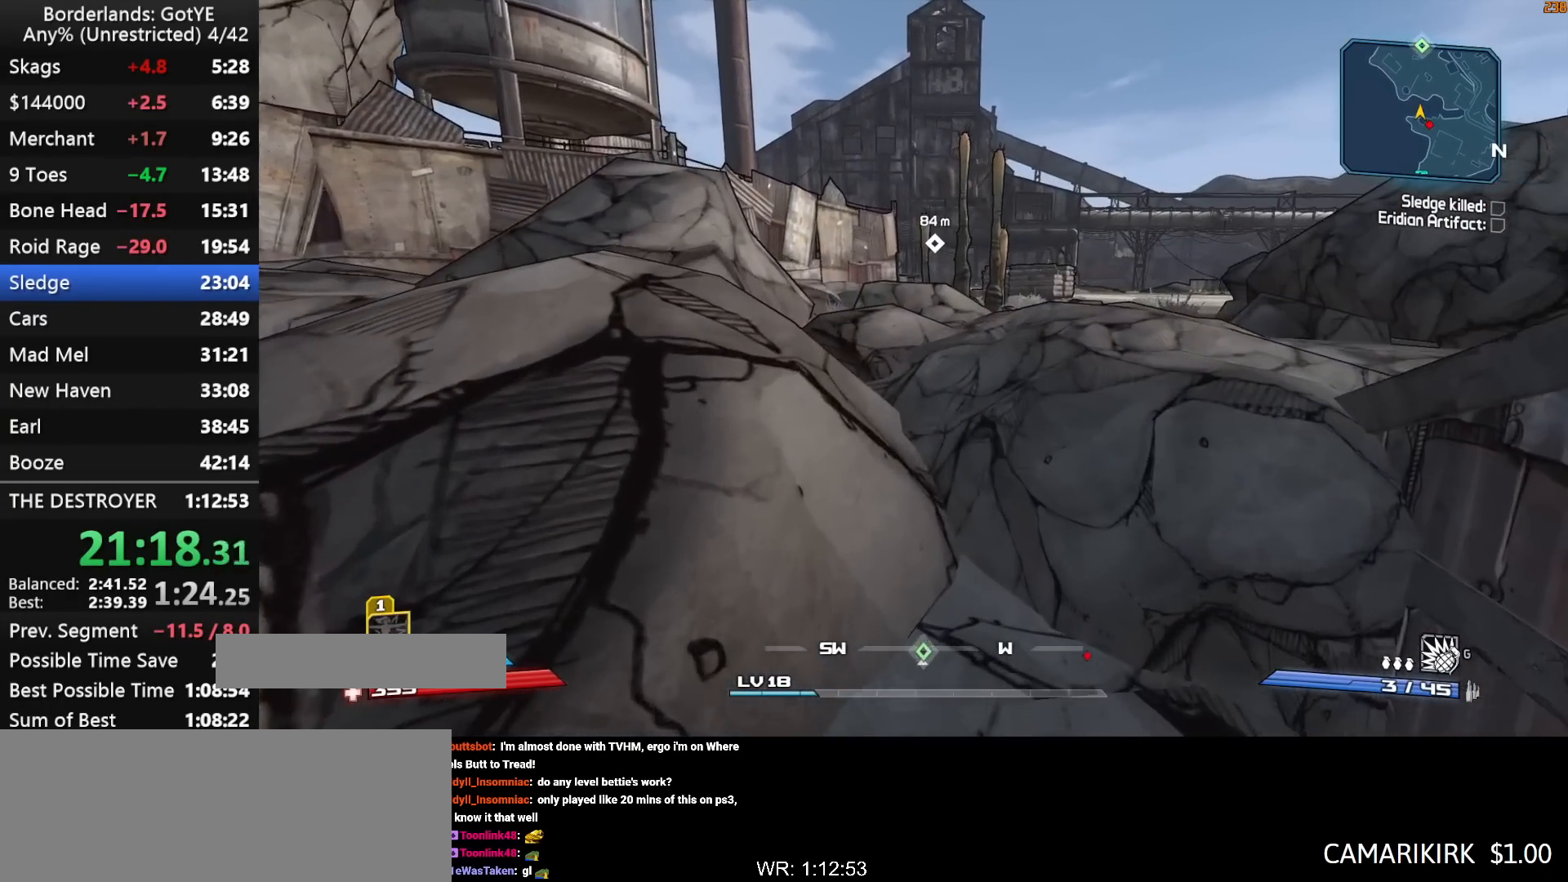
{"keys": ["shift", "w"], "mouse_move": "right", "events": [[83, "3", "down"], [167, "3", "up"], [317, "d", "down"], [317, "s", "up"], [450, "d", "up"], [450, "shift", "down"], [450, "w", "down"]]}
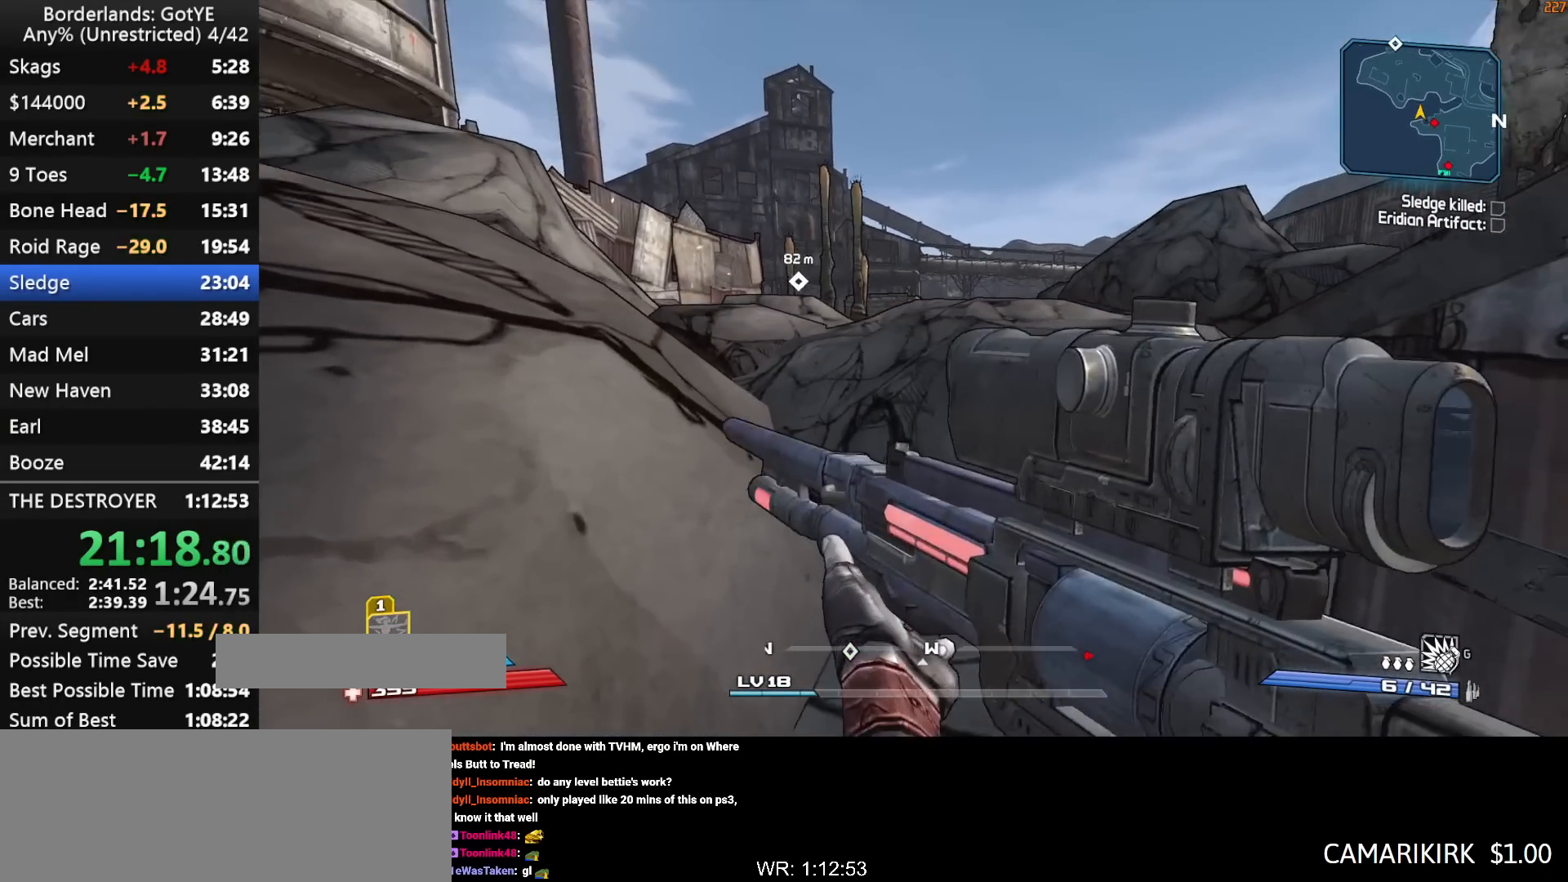
{"keys": ["w"], "mouse_move": "still", "events": [[100, "space", "down"], [183, "space", "up"], [333, "a", "down"], [383, "a", "up"], [383, "shift", "up"]]}
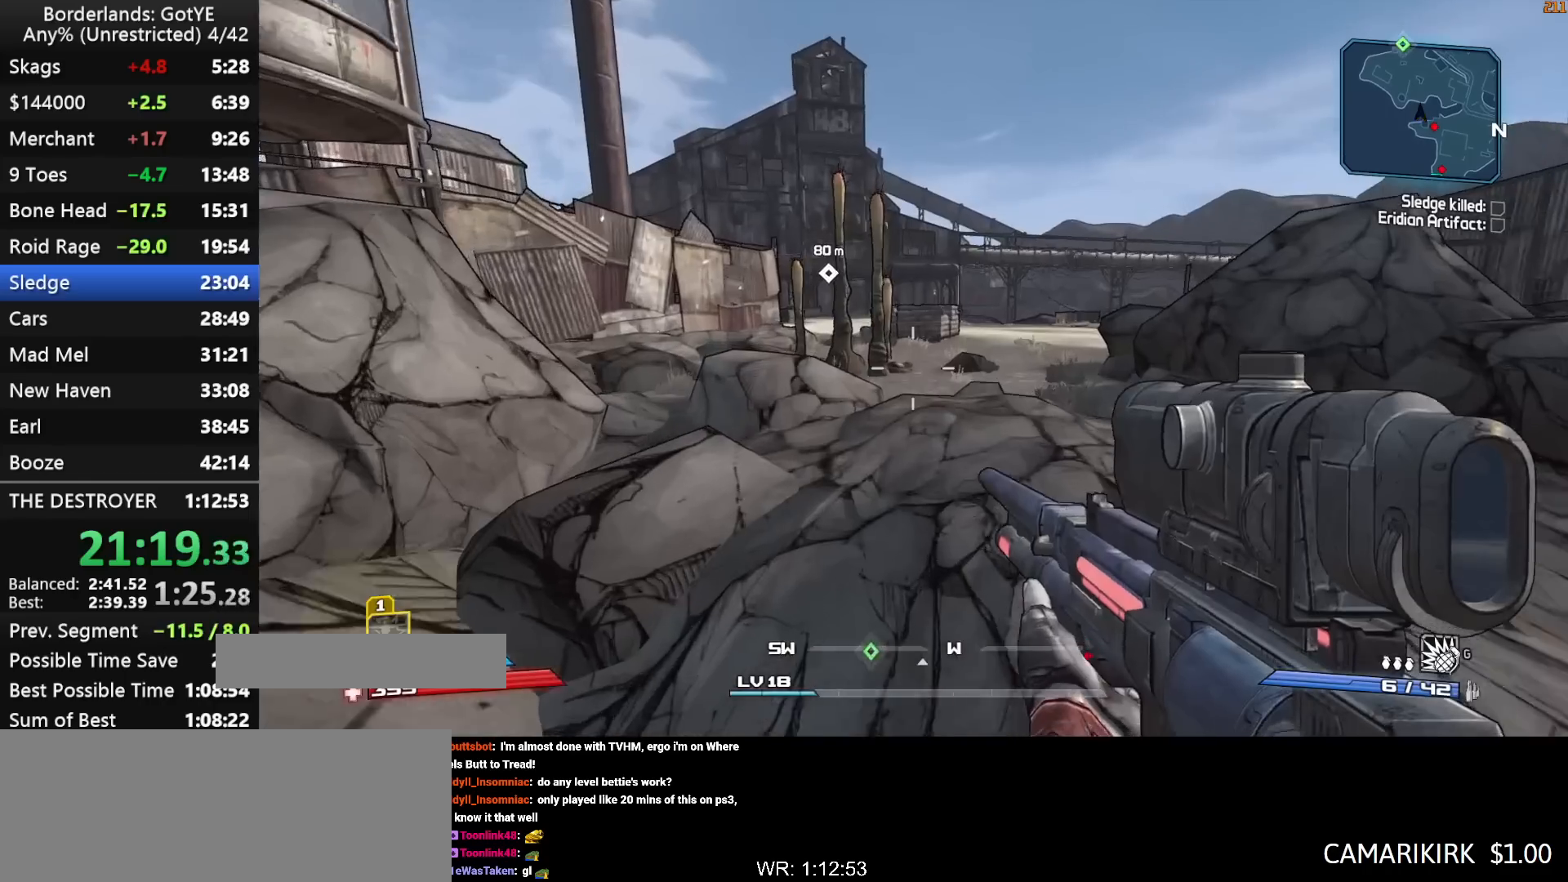
{"keys": ["shift", "w"], "mouse_move": "still", "events": [[117, "d", "down"], [167, "d", "up"], [400, "q", "down"], [433, "q", "up"], [483, "shift", "down"]]}
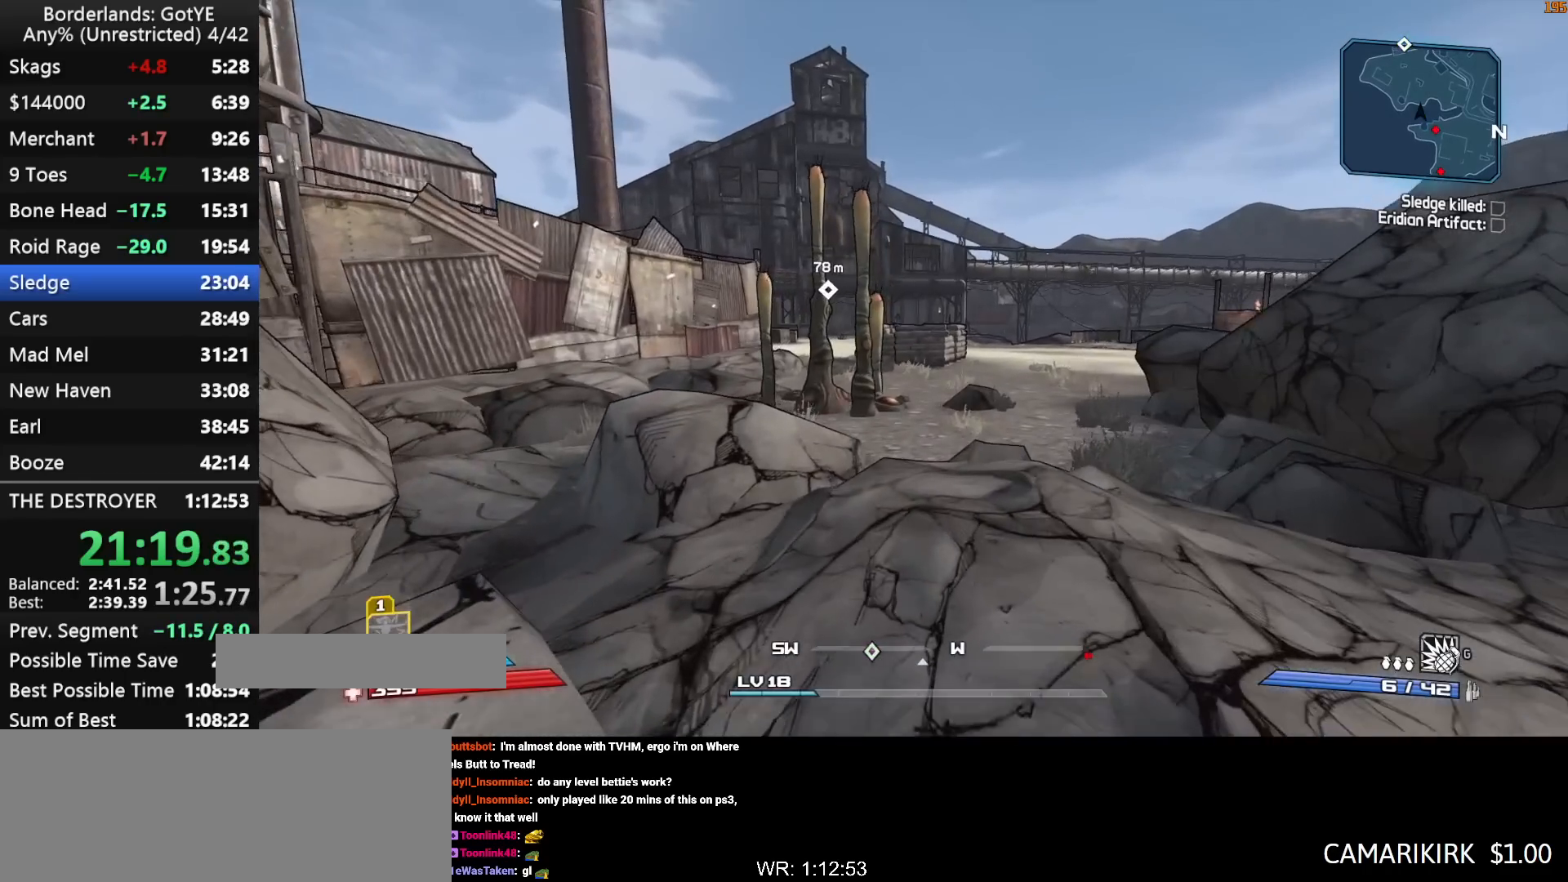
{"keys": ["shift", "w"], "mouse_move": "still", "events": [[400, "2", "down"], [450, "2", "up"]]}
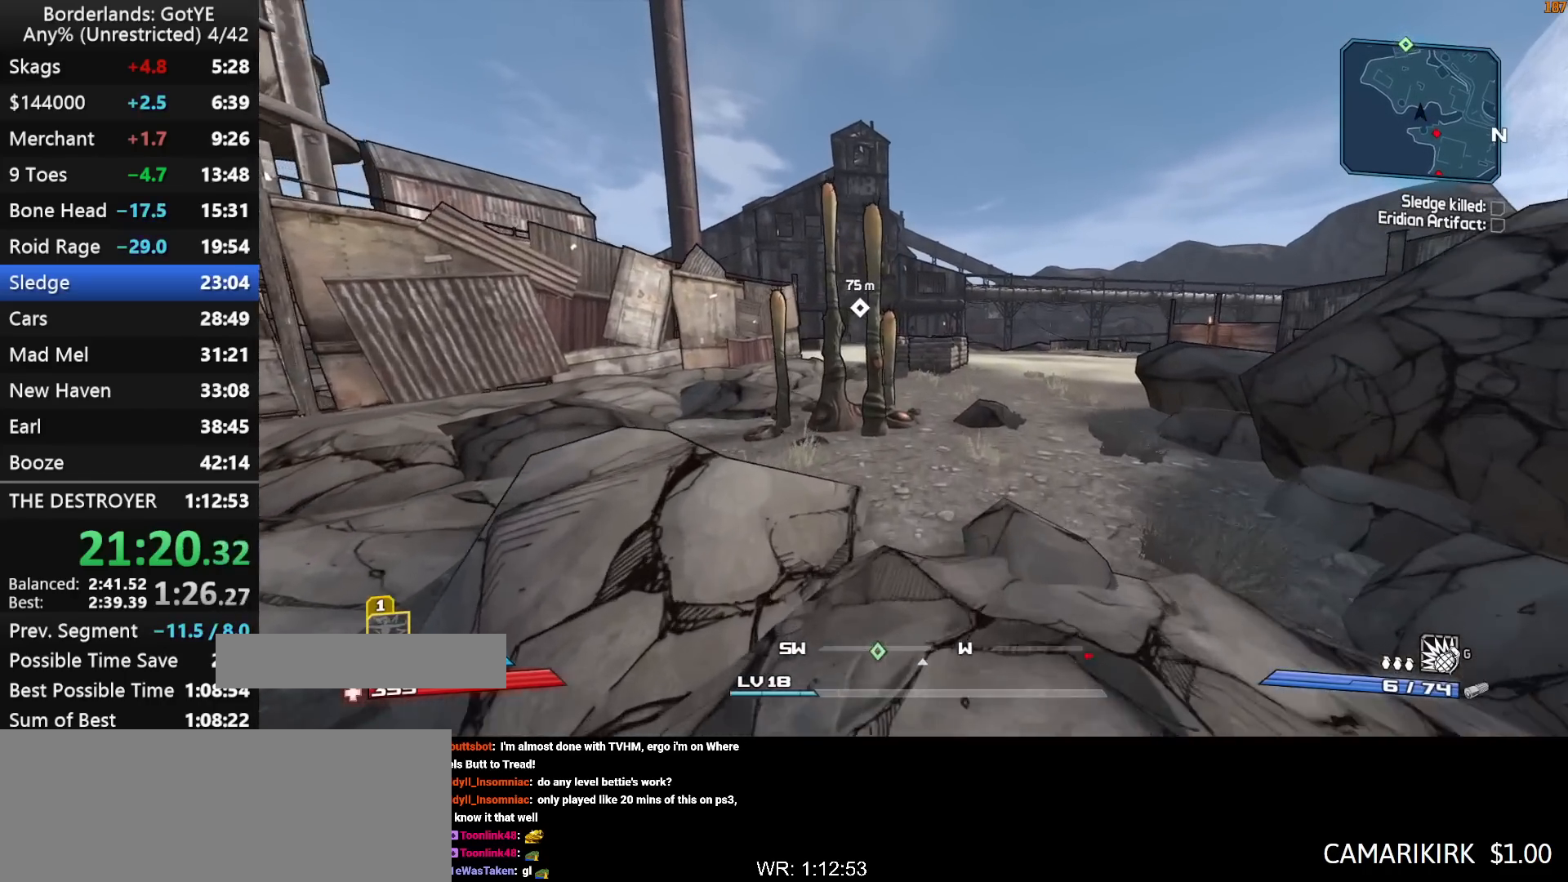
{"keys": ["w"], "mouse_move": "still", "events": [[50, "shift", "up"]]}
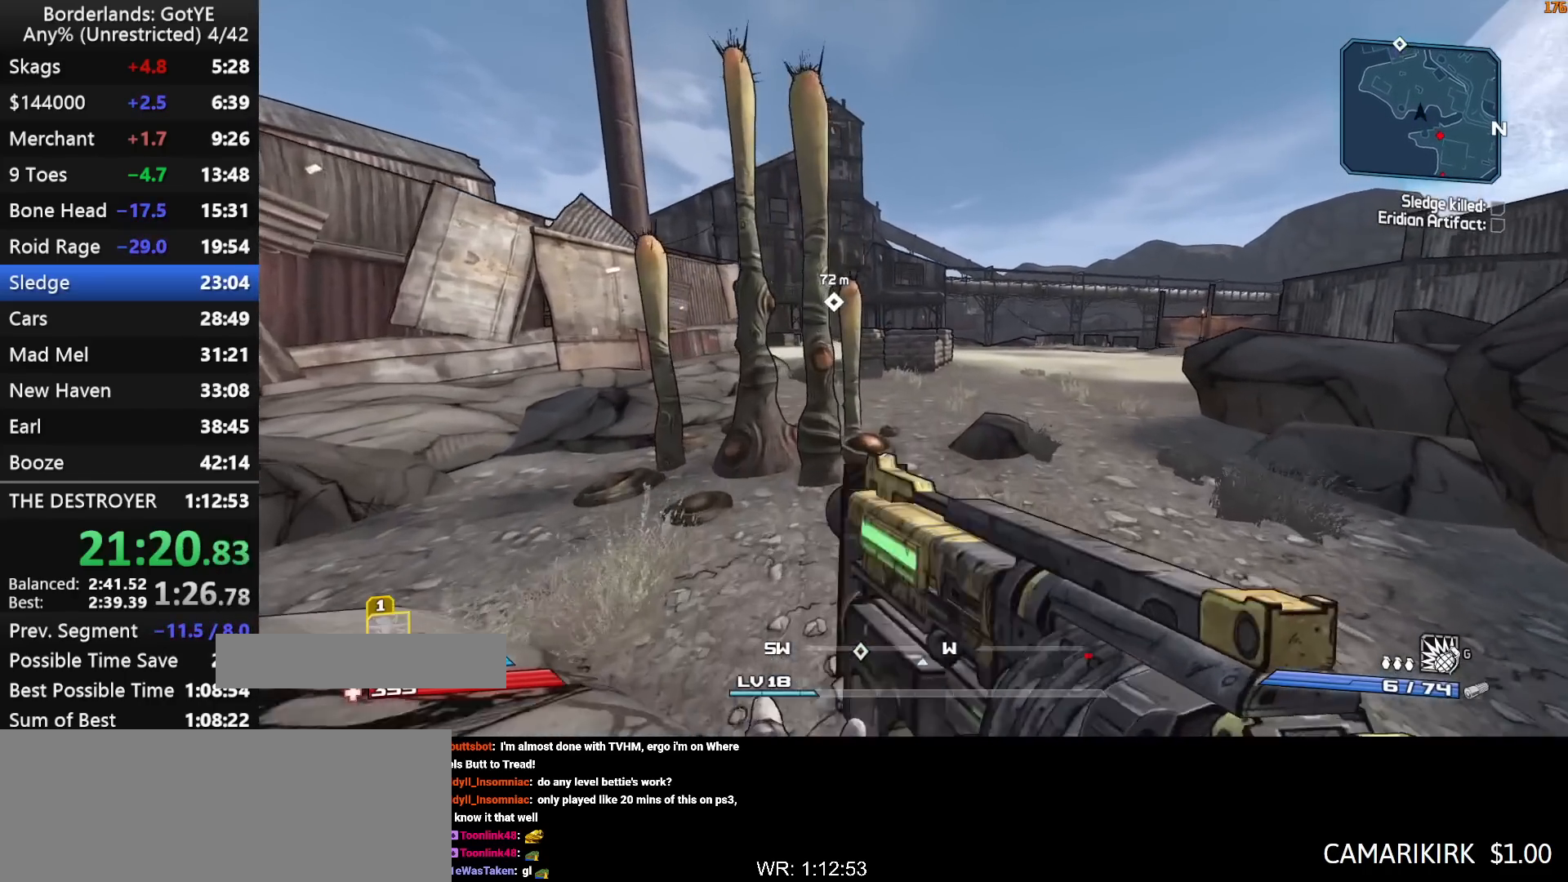
{"keys": ["w"], "mouse_move": "still", "events": []}